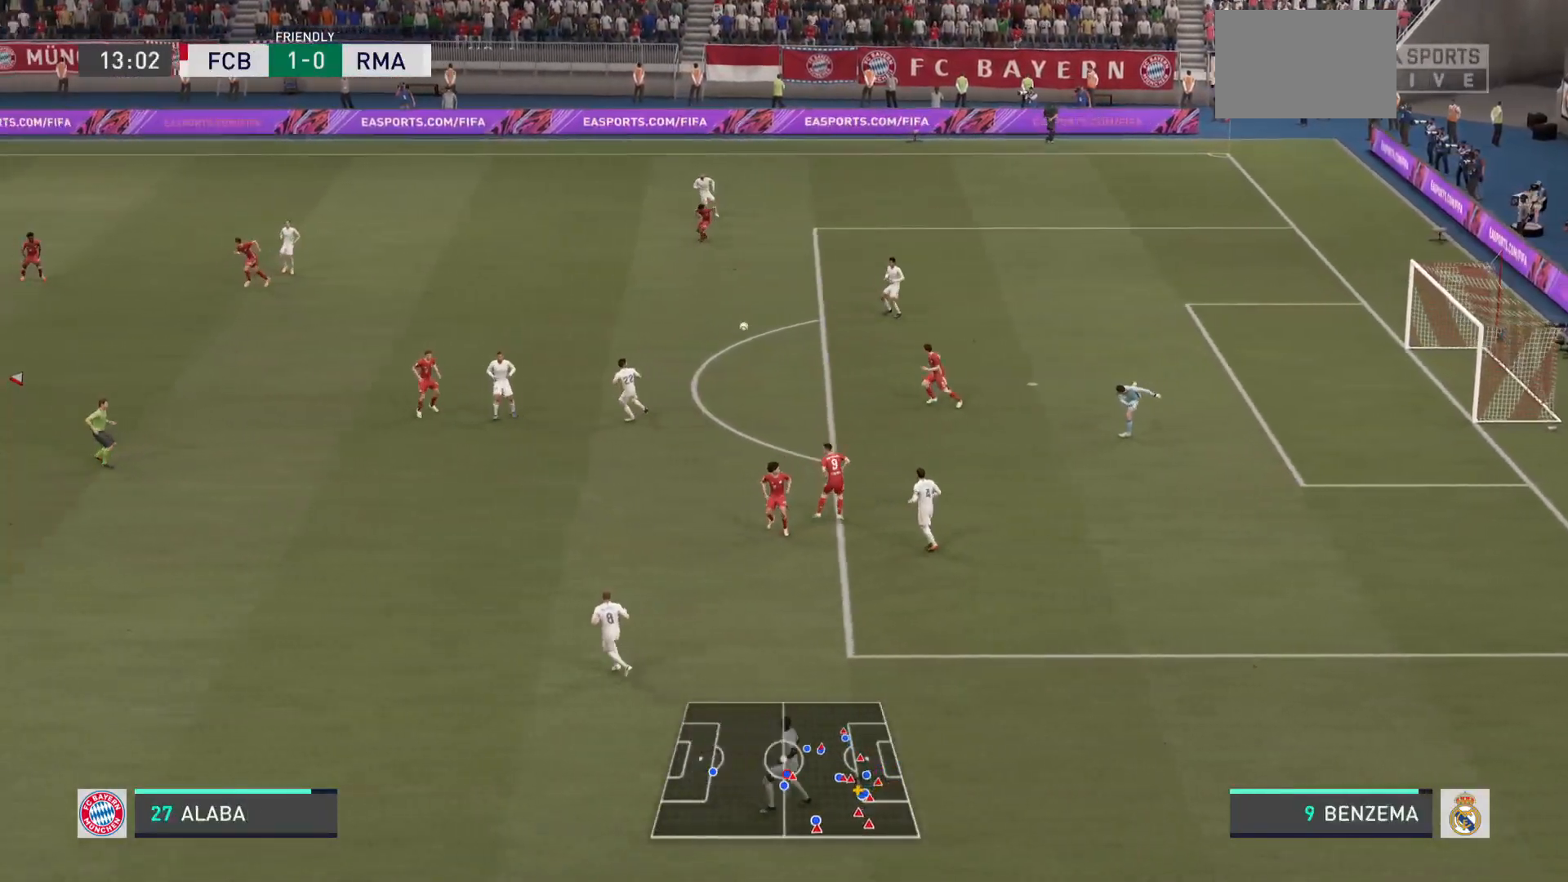
Gameplay with a controller (PlayStation layout); each line is a JSON object with the inputs held at the frame after it. "events" lists button and stick changes between this image and that frame as [ms after this image, input, new state], when the widget could be followed in between. Not read: L3 R3.
{"buttons": [], "left_stick": "left", "right_stick": "center", "events": []}
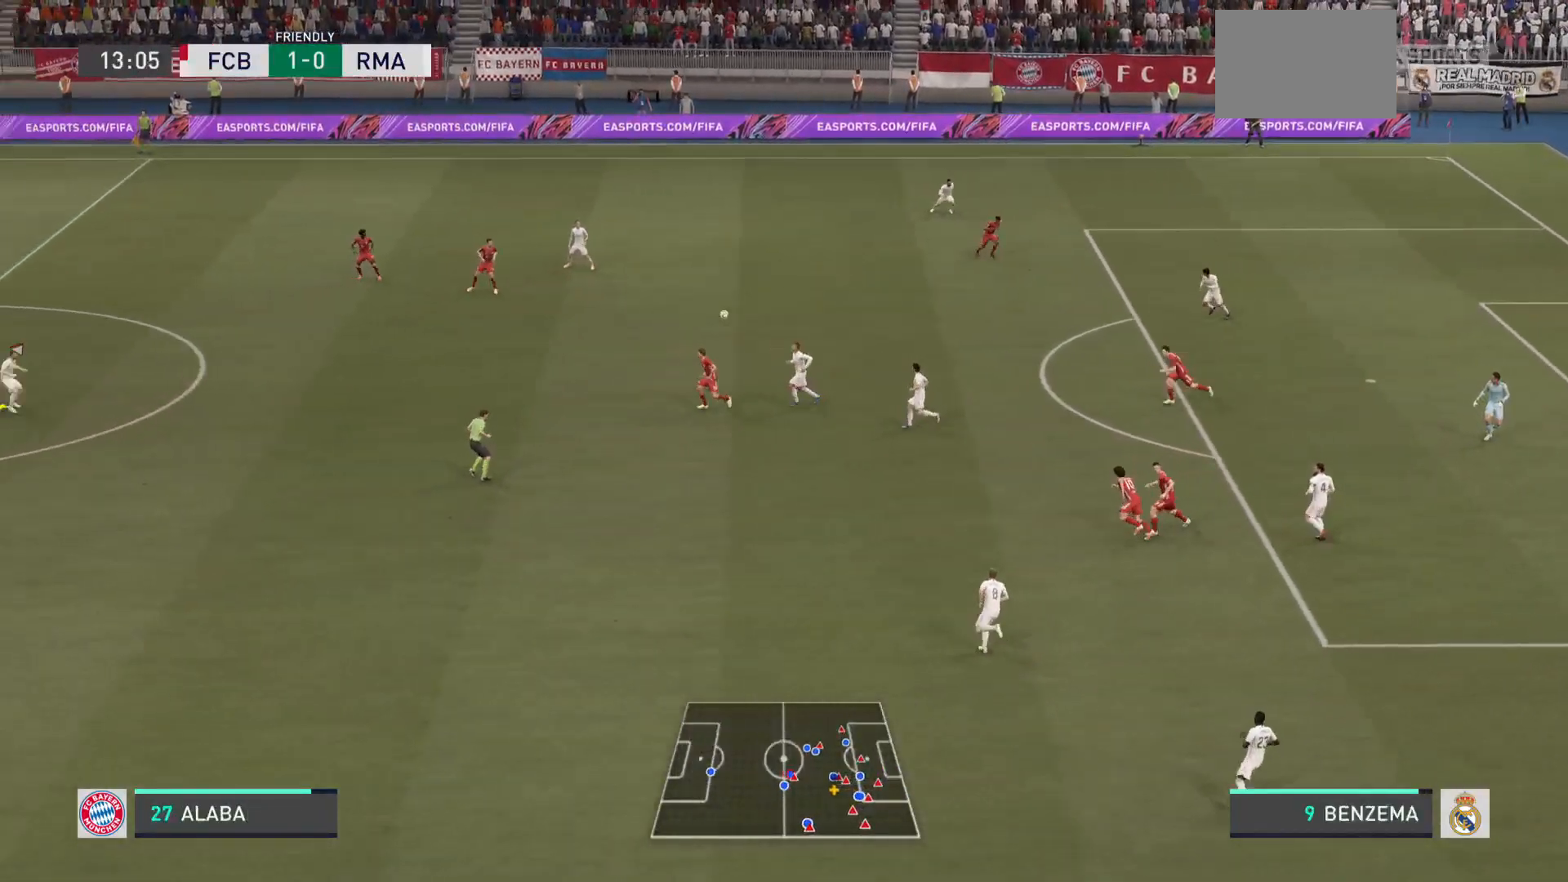
{"buttons": [], "left_stick": "right", "right_stick": "center", "events": [[16, "right_stick", "up"], [116, "right_stick", "center"], [216, "left_stick", "center"], [383, "left_stick", "right"]]}
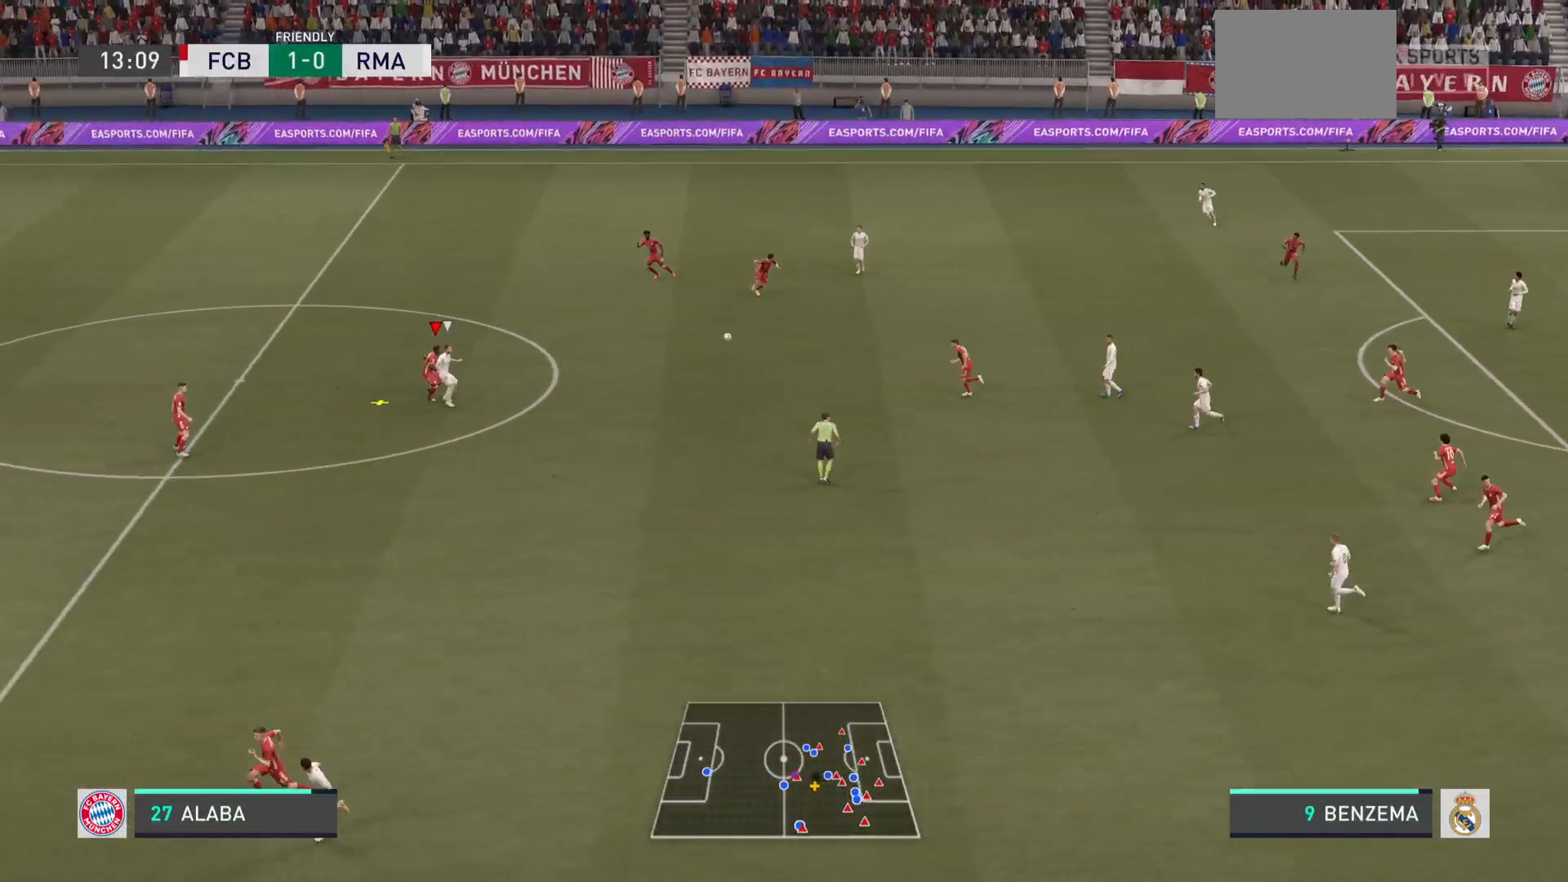
{"buttons": [], "left_stick": "down-right", "right_stick": "center", "events": [[250, "left_stick", "down-right"]]}
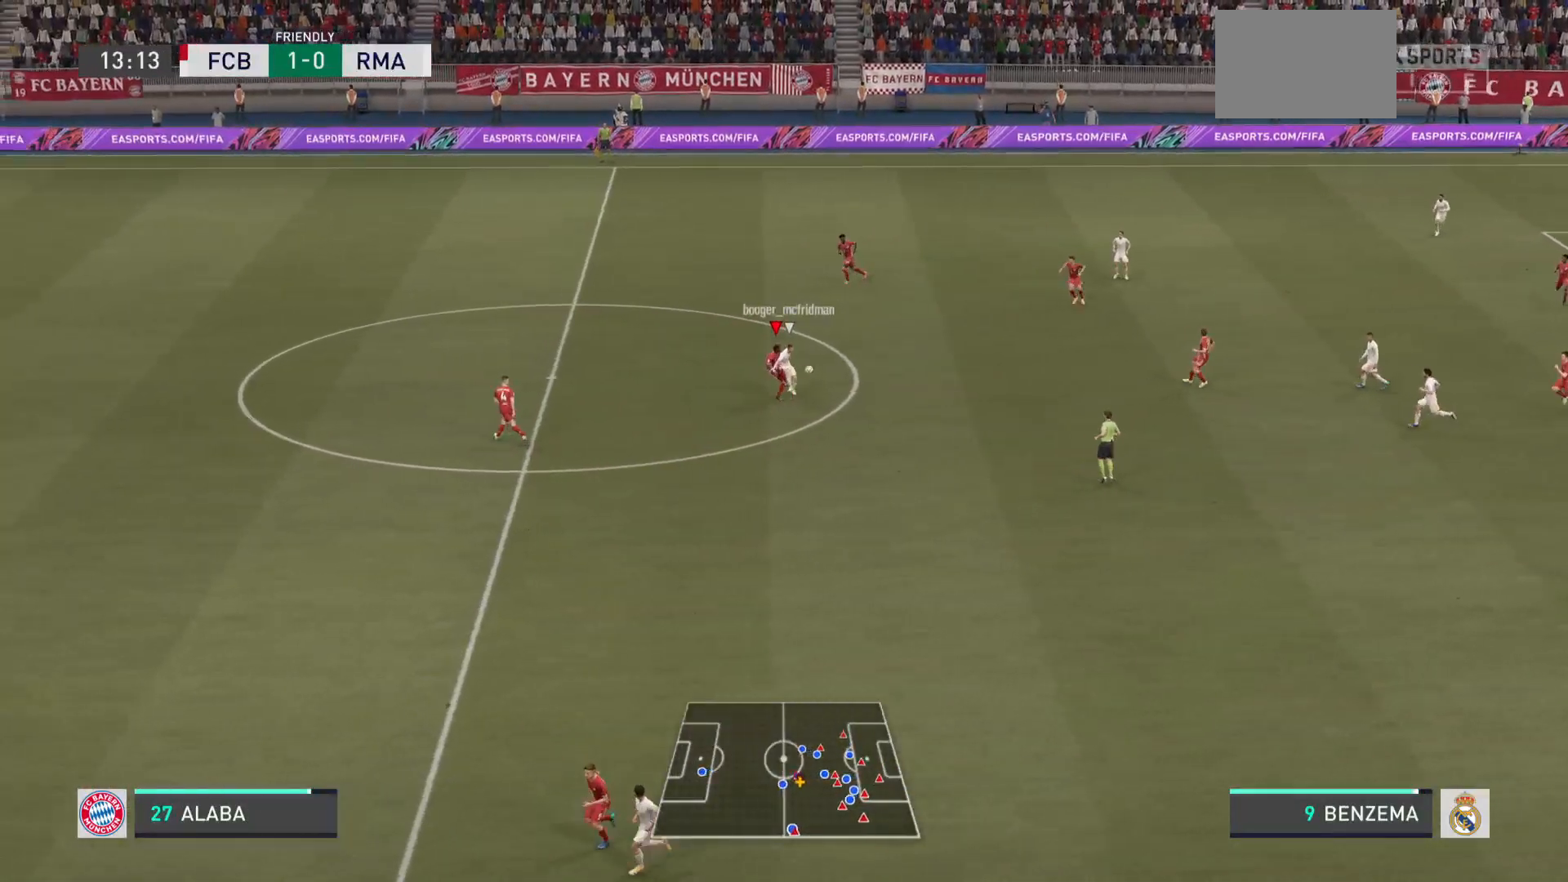
{"buttons": [], "left_stick": "right", "right_stick": "center", "events": [[467, "left_stick", "right"]]}
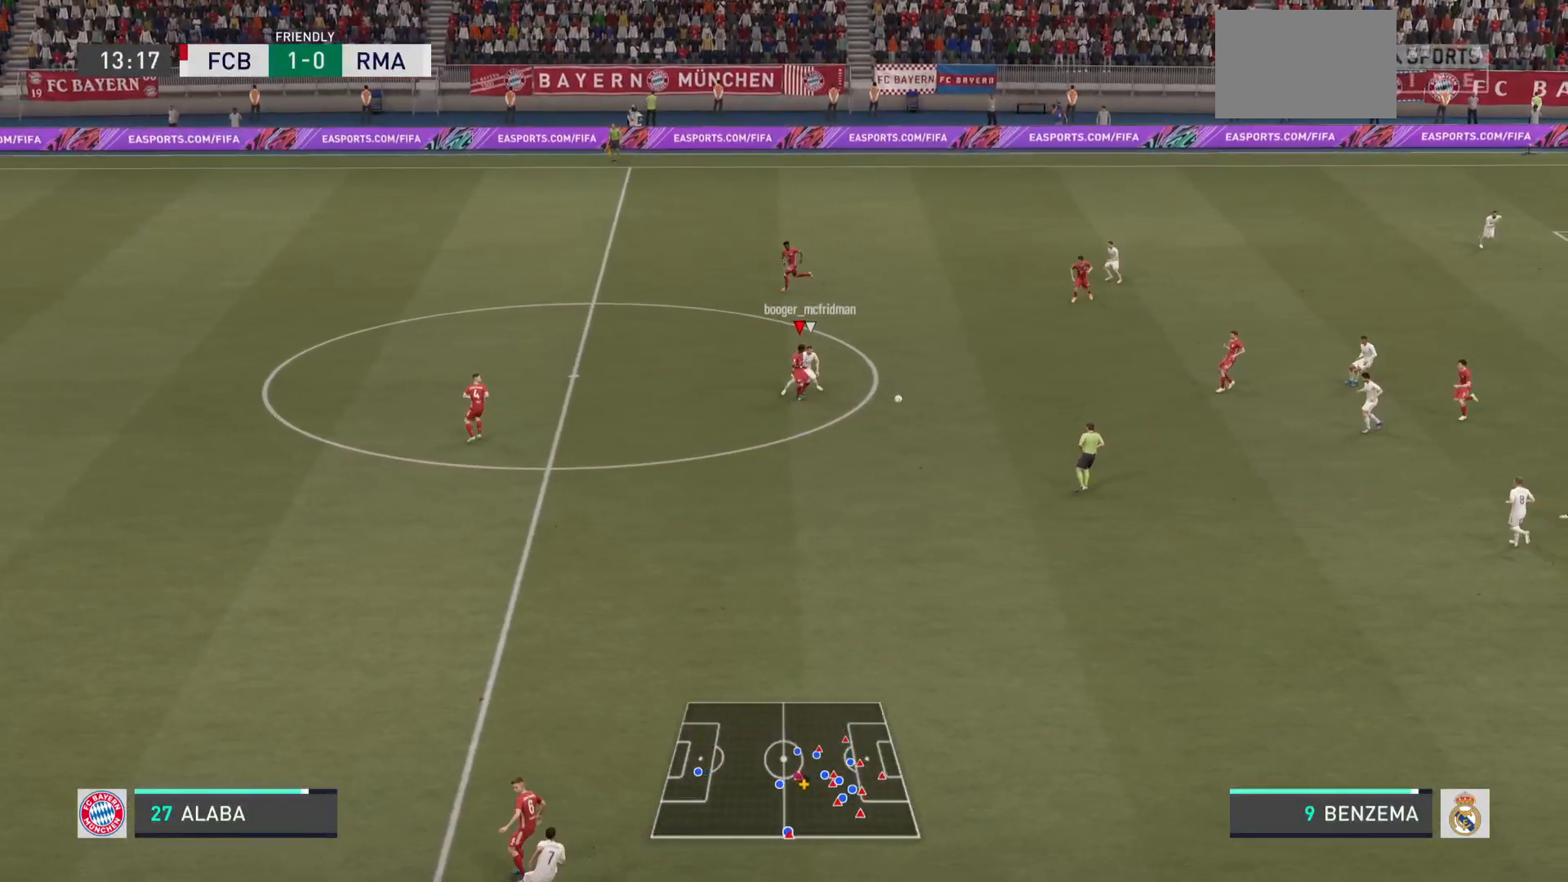
{"buttons": [], "left_stick": "down-right", "right_stick": "center", "events": [[83, "left_stick", "down-right"]]}
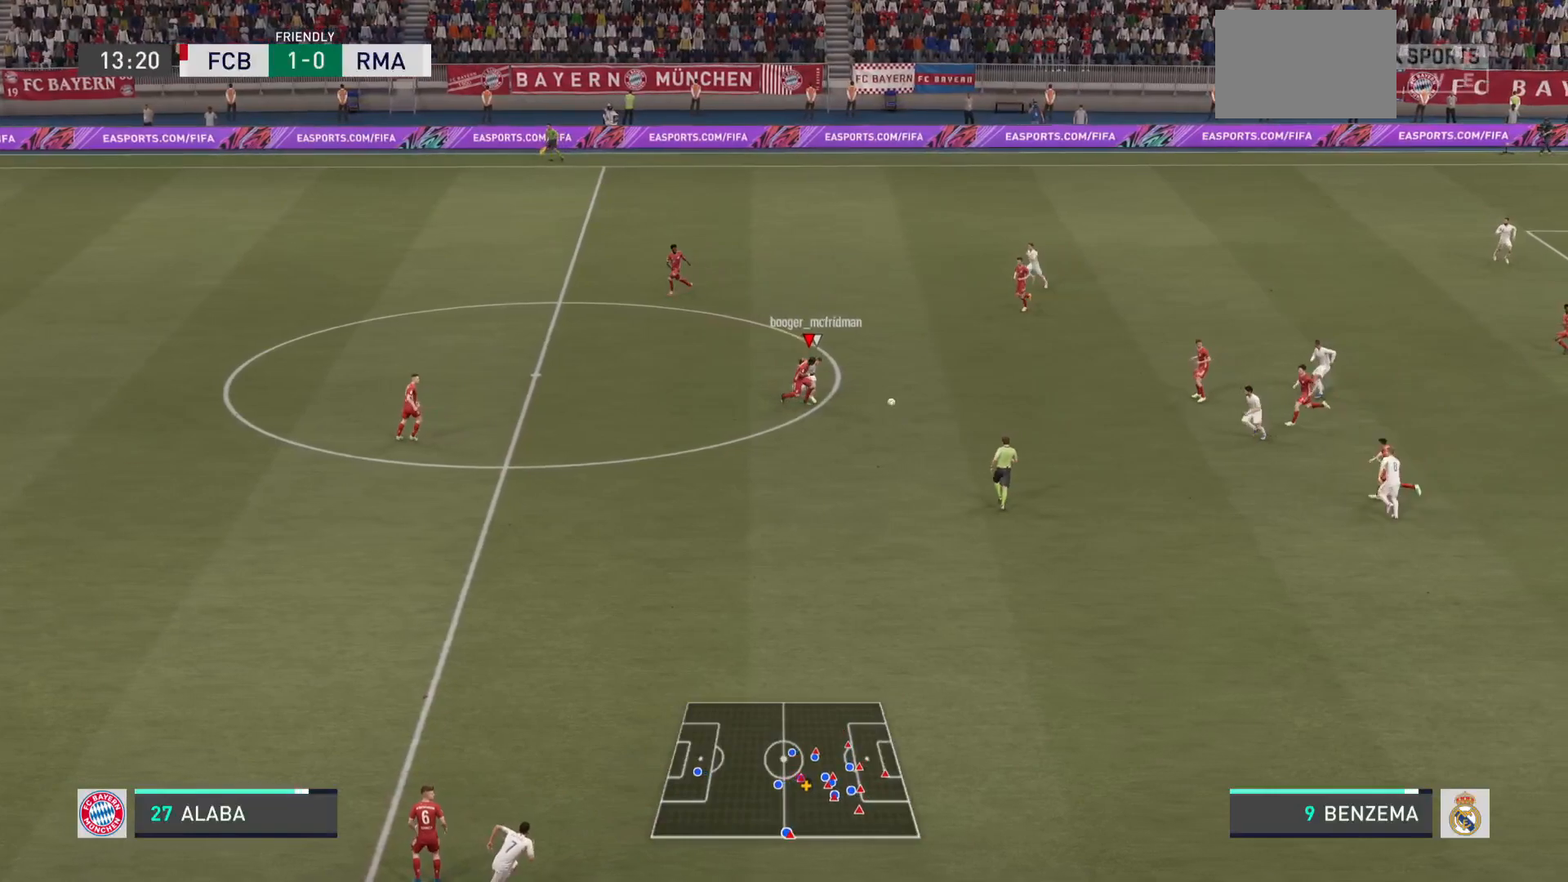
{"buttons": [], "left_stick": "right", "right_stick": "center", "events": [[16, "left_stick", "down"], [183, "left_stick", "down-right"], [350, "left_stick", "right"]]}
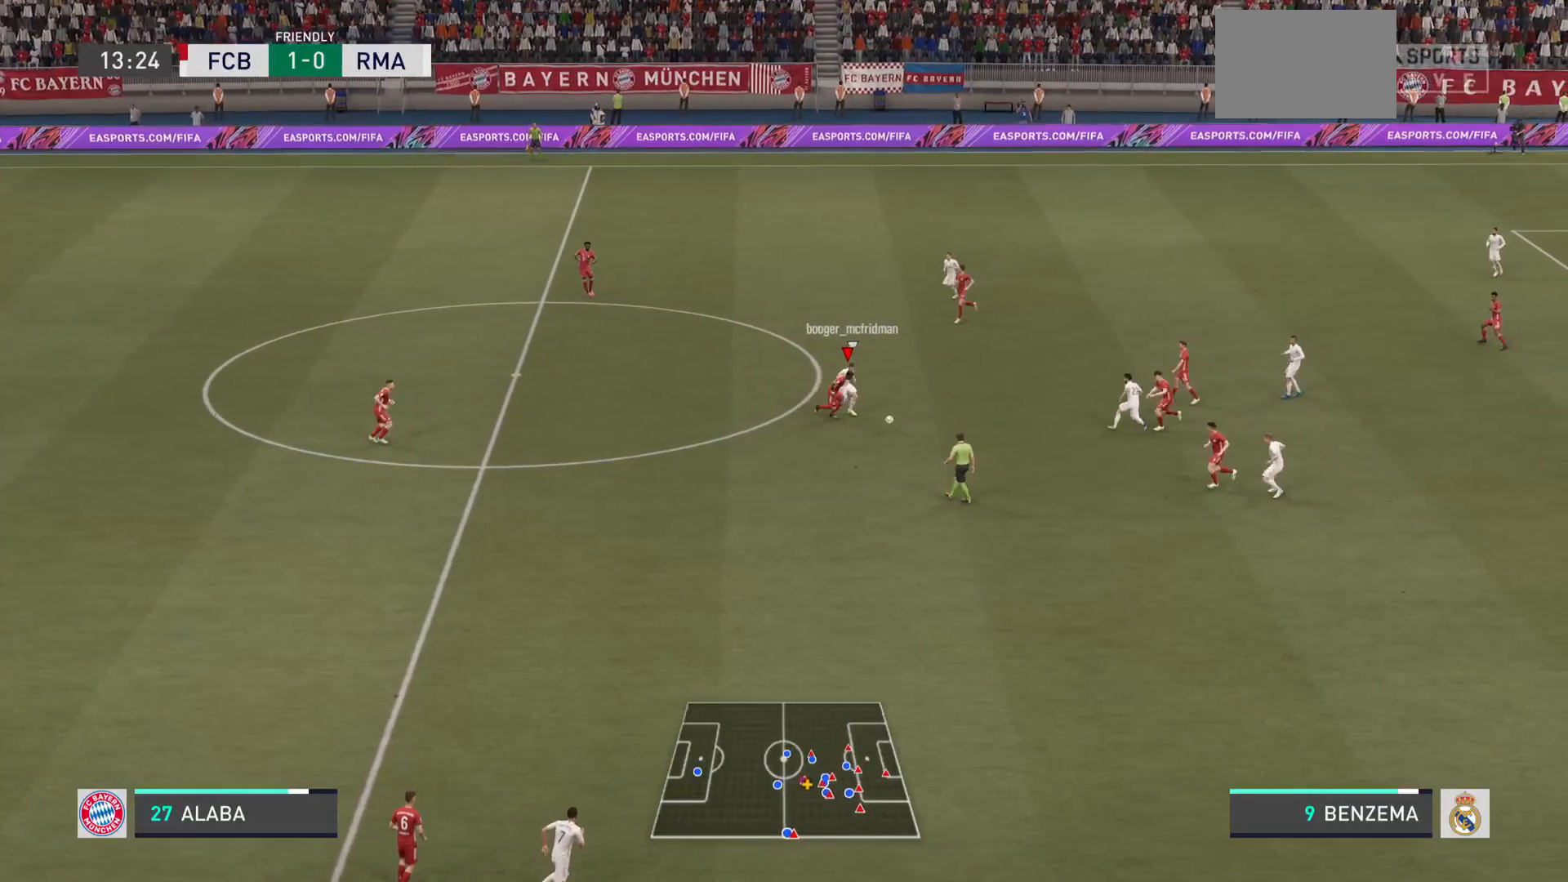
{"buttons": [], "left_stick": "down-right", "right_stick": "center", "events": [[83, "left_stick", "down-right"]]}
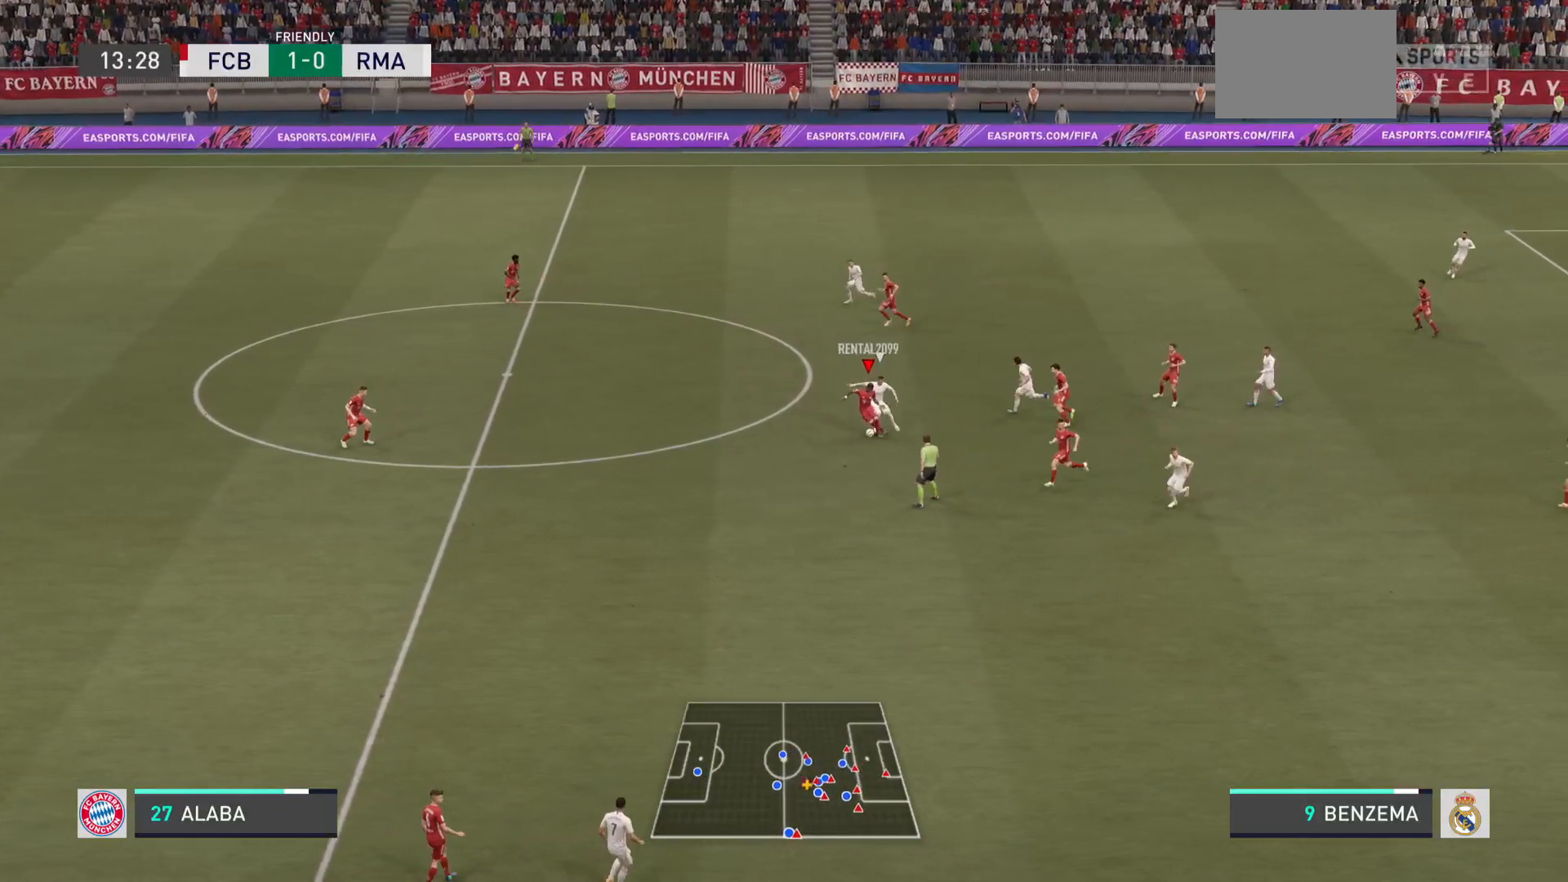
{"buttons": [], "left_stick": "down", "right_stick": "center", "events": [[350, "left_stick", "down"]]}
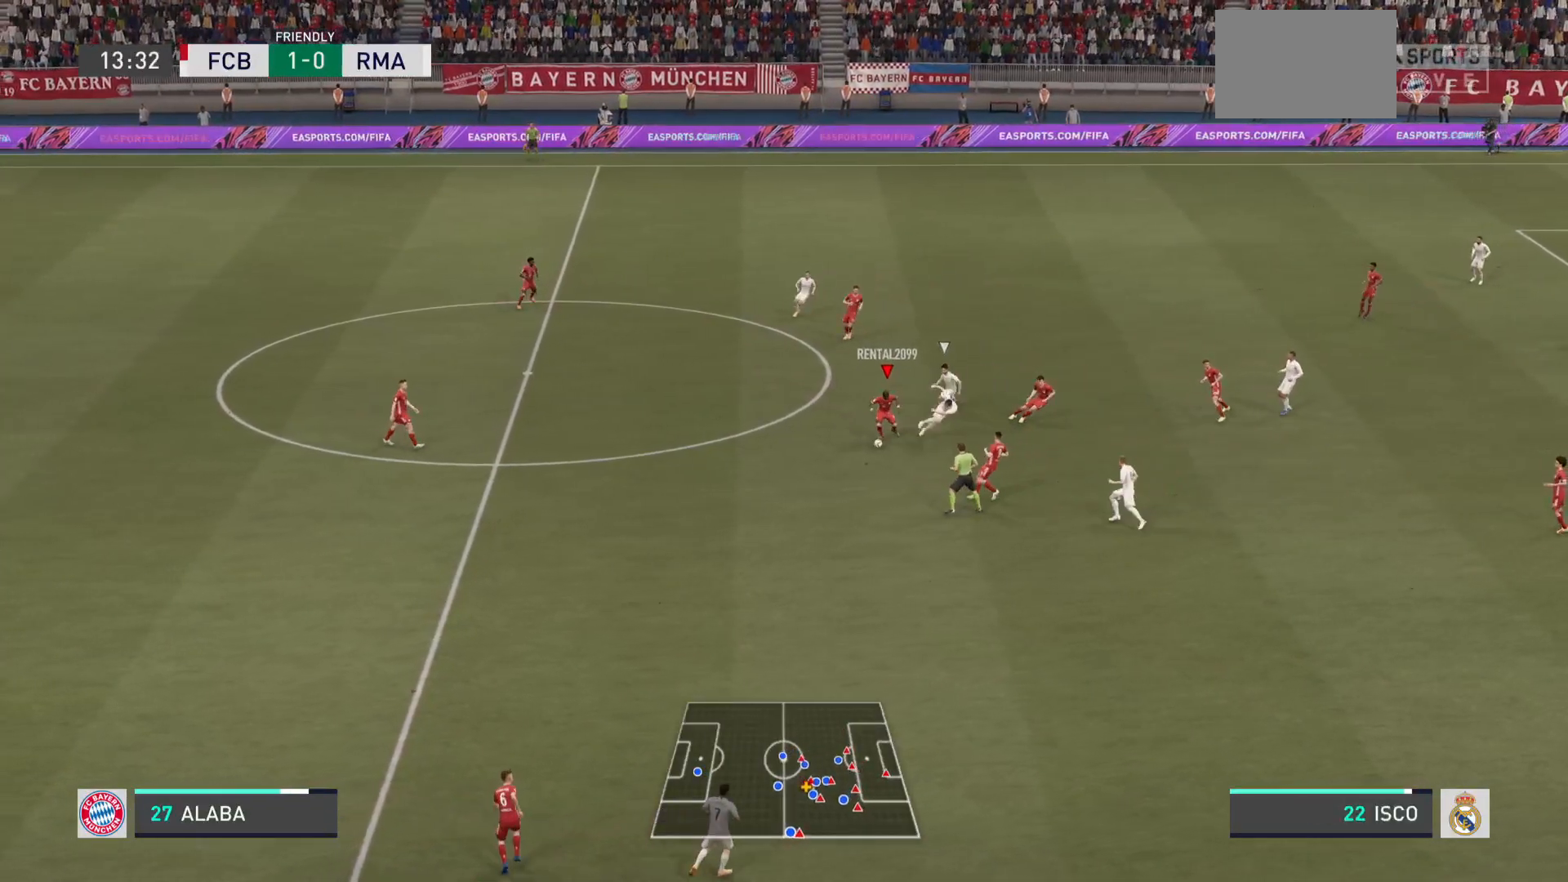
{"buttons": [], "left_stick": "down", "right_stick": "center", "events": []}
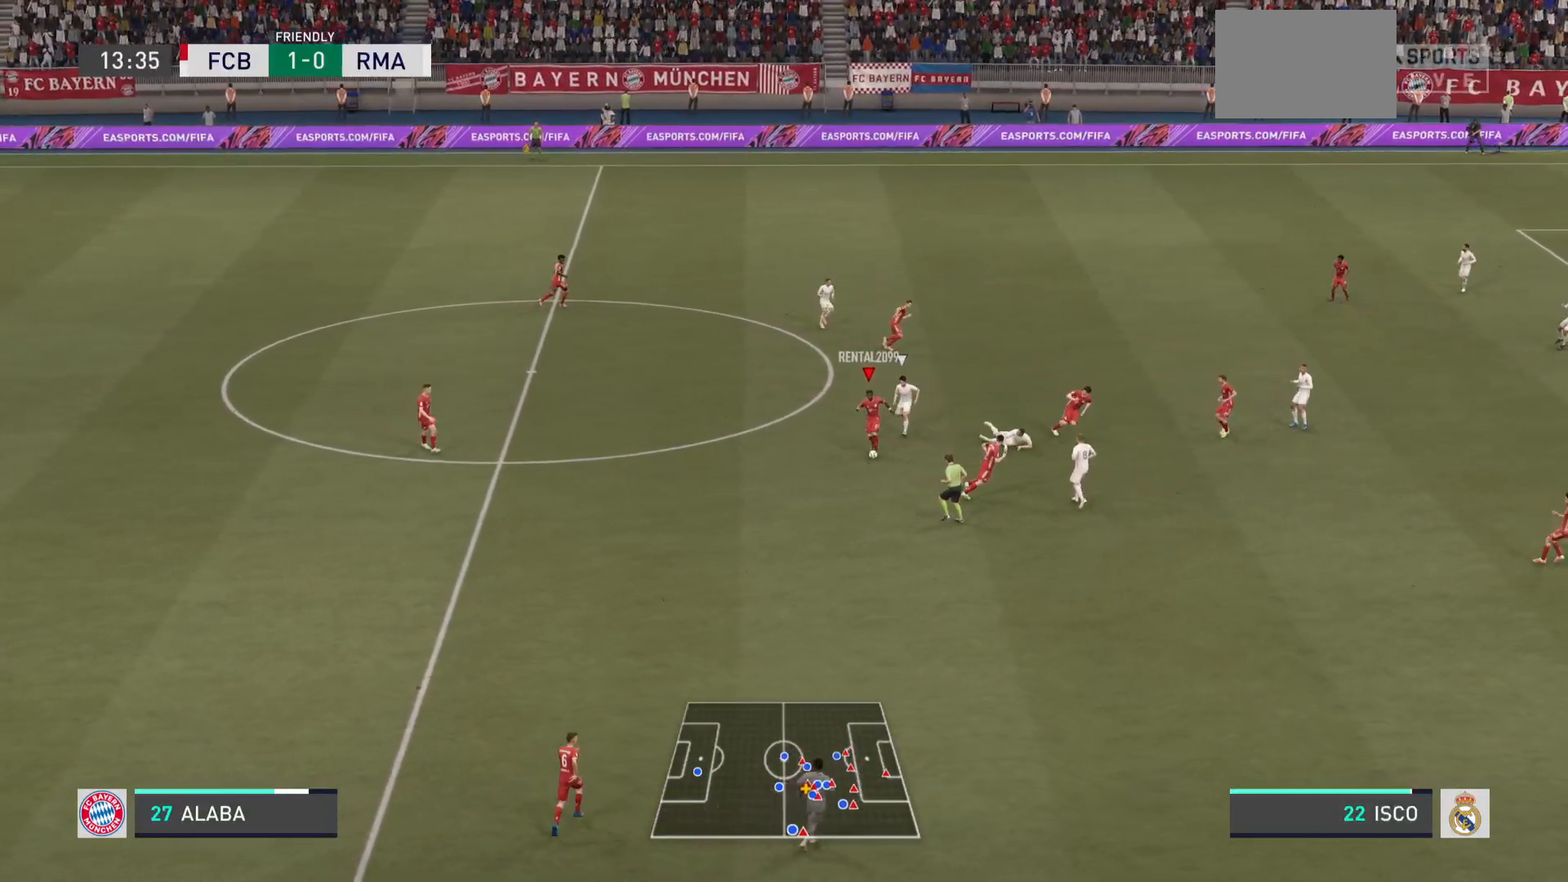
{"buttons": [], "left_stick": "down", "right_stick": "center", "events": [[50, "CROSS", "down"], [216, "CROSS", "up"]]}
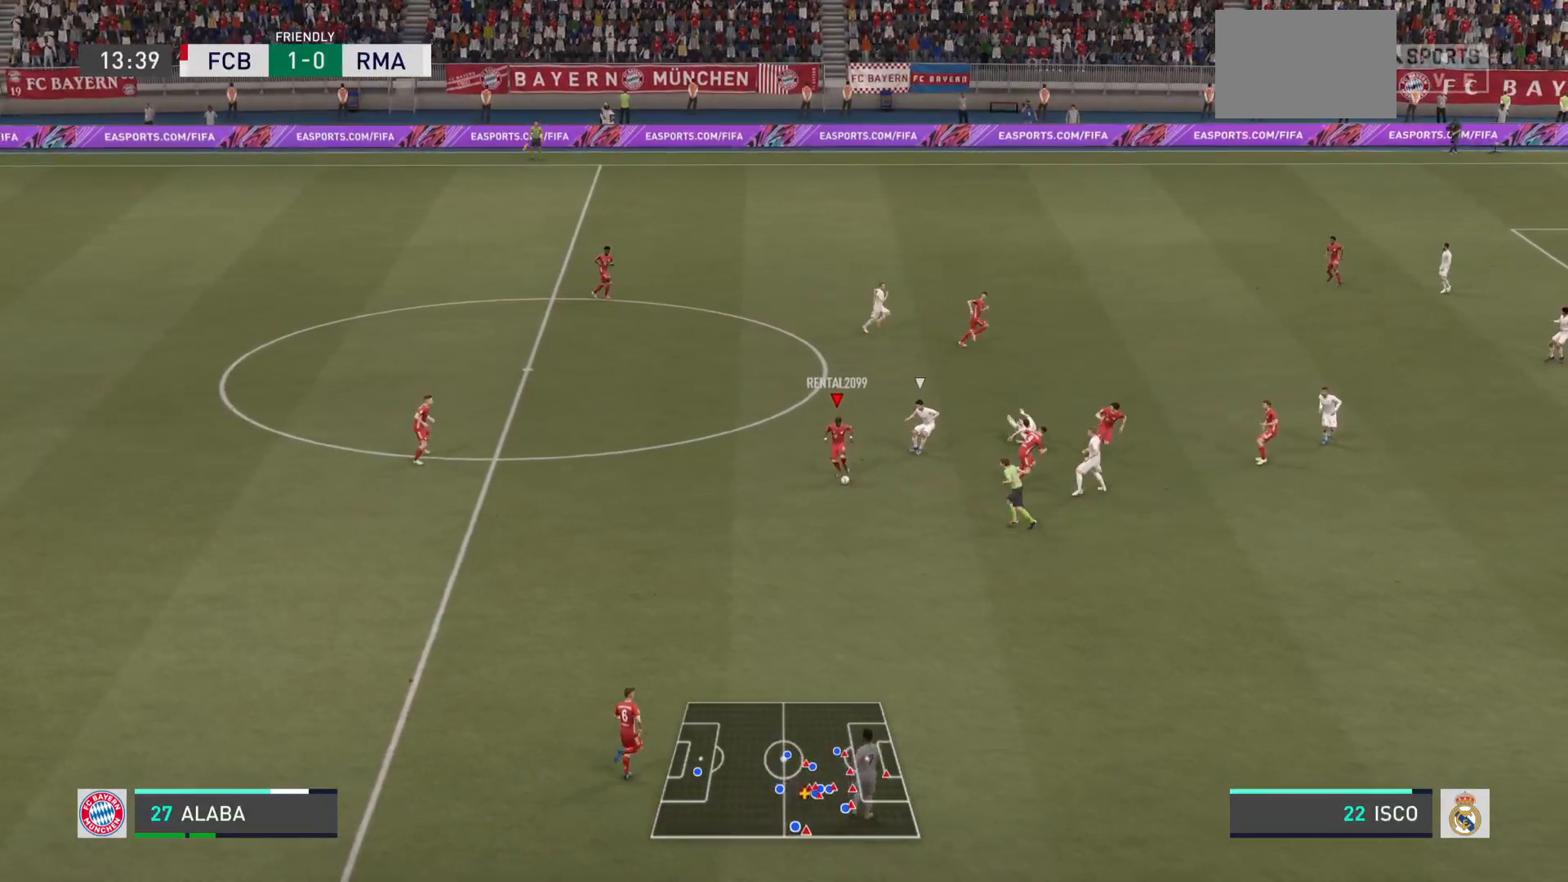
{"buttons": [], "left_stick": "center", "right_stick": "center", "events": [[450, "left_stick", "center"]]}
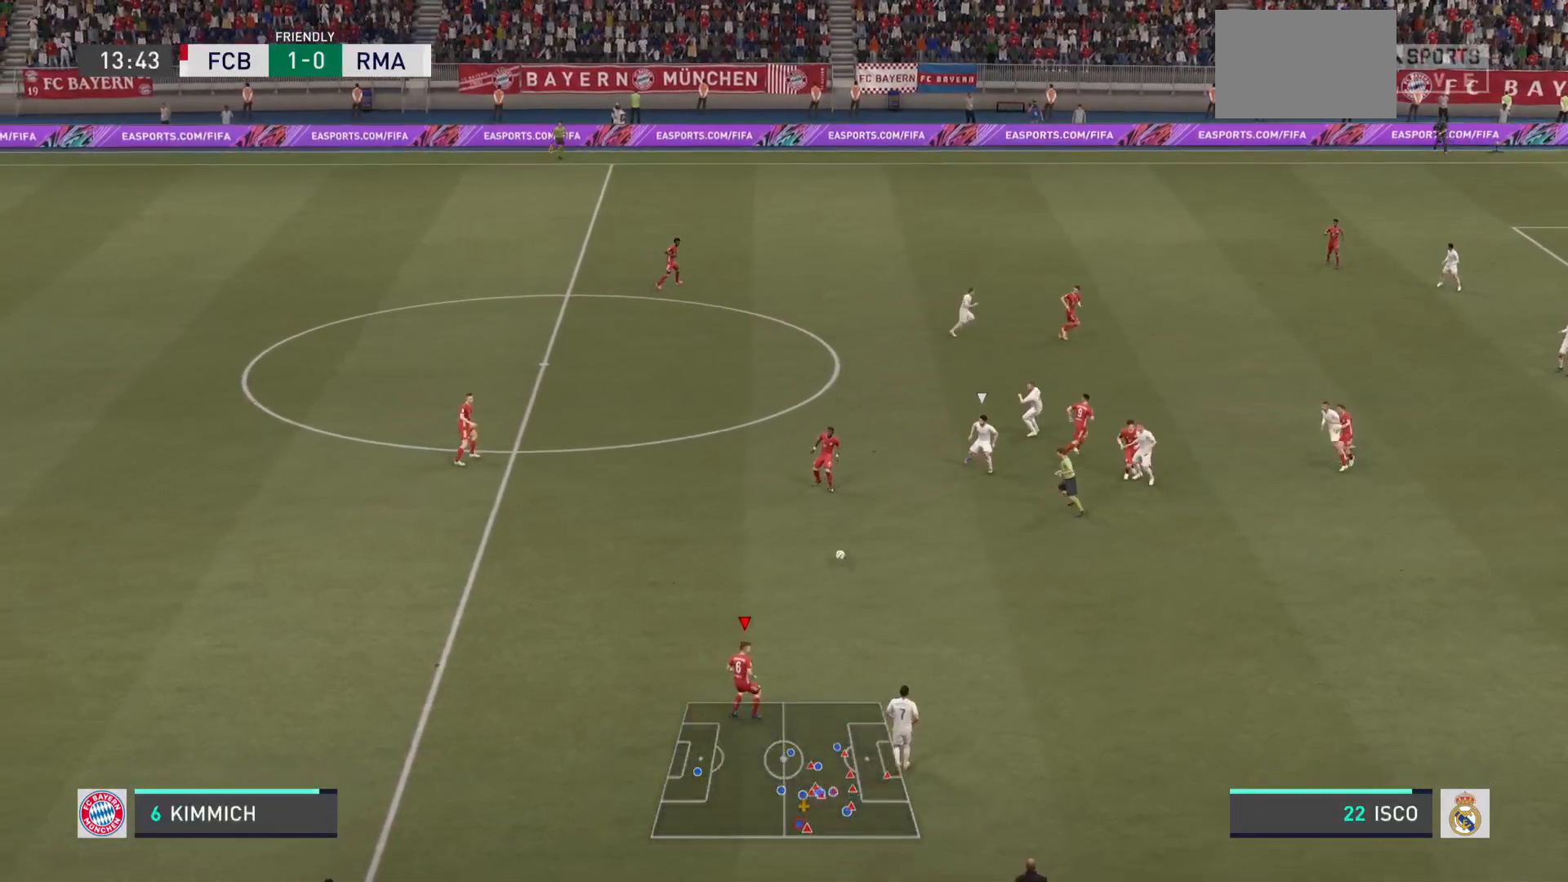
{"buttons": [], "left_stick": "right", "right_stick": "center", "events": [[133, "left_stick", "down-right"], [216, "left_stick", "right"]]}
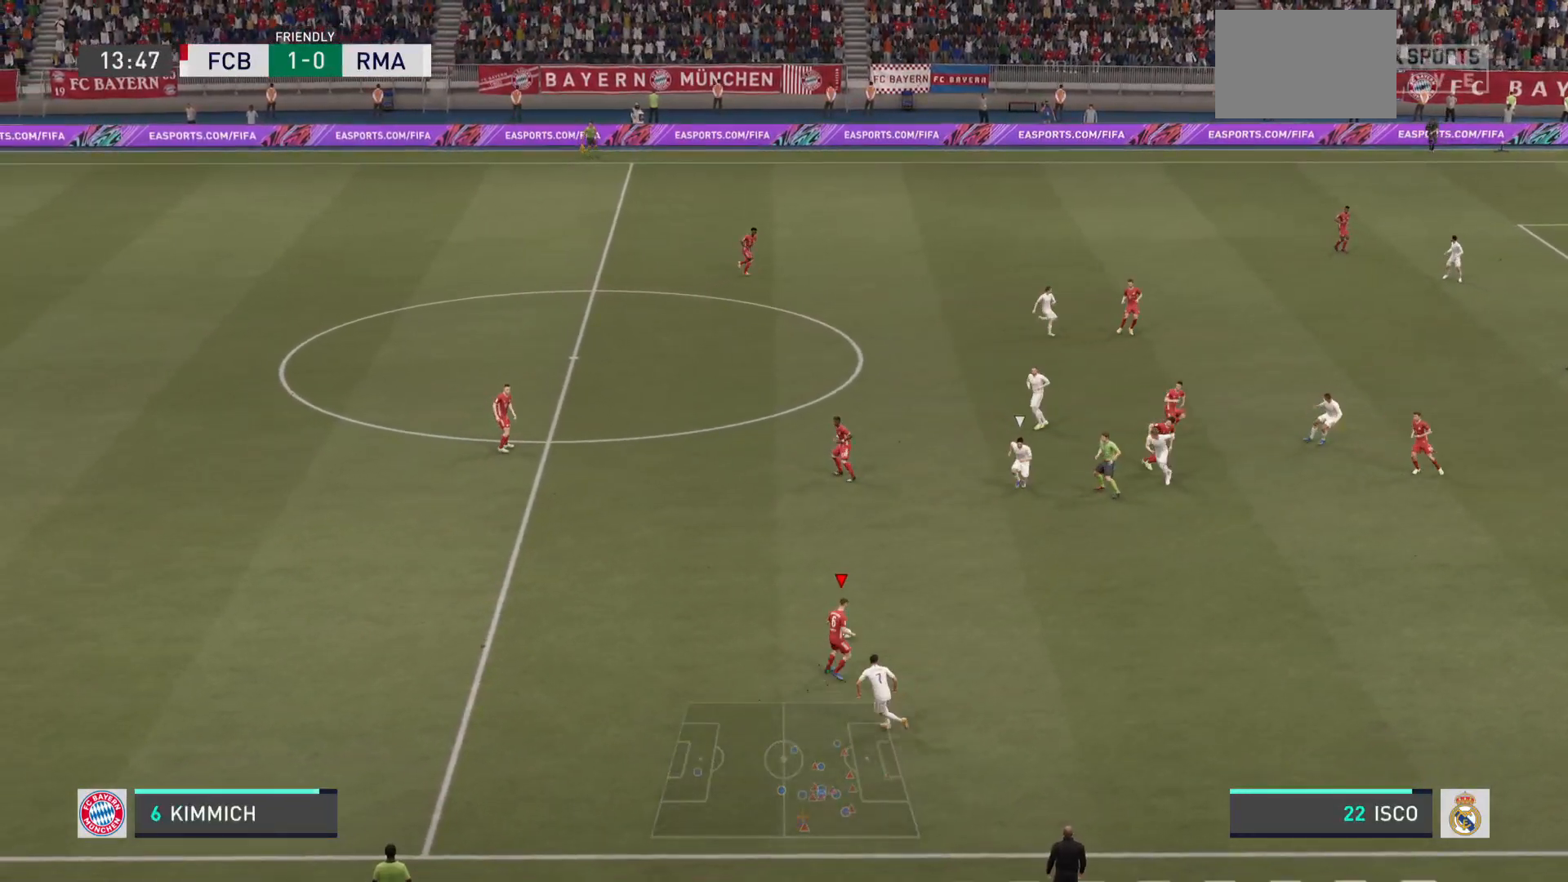
{"buttons": ["R2"], "left_stick": "right", "right_stick": "center", "events": [[33, "R2", "down"]]}
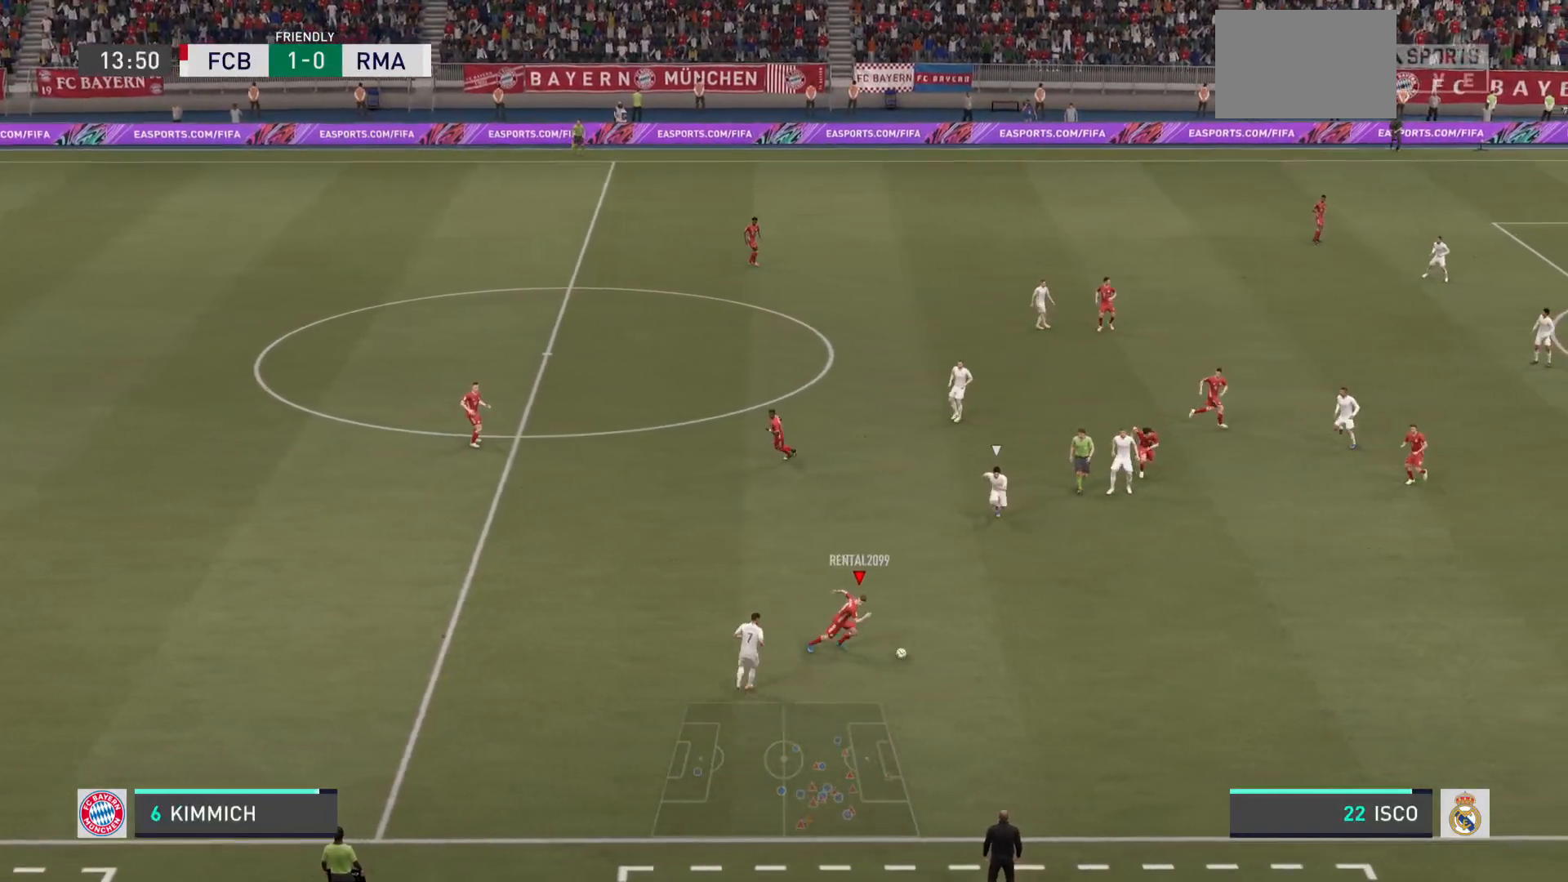
{"buttons": ["R2"], "left_stick": "right", "right_stick": "center", "events": []}
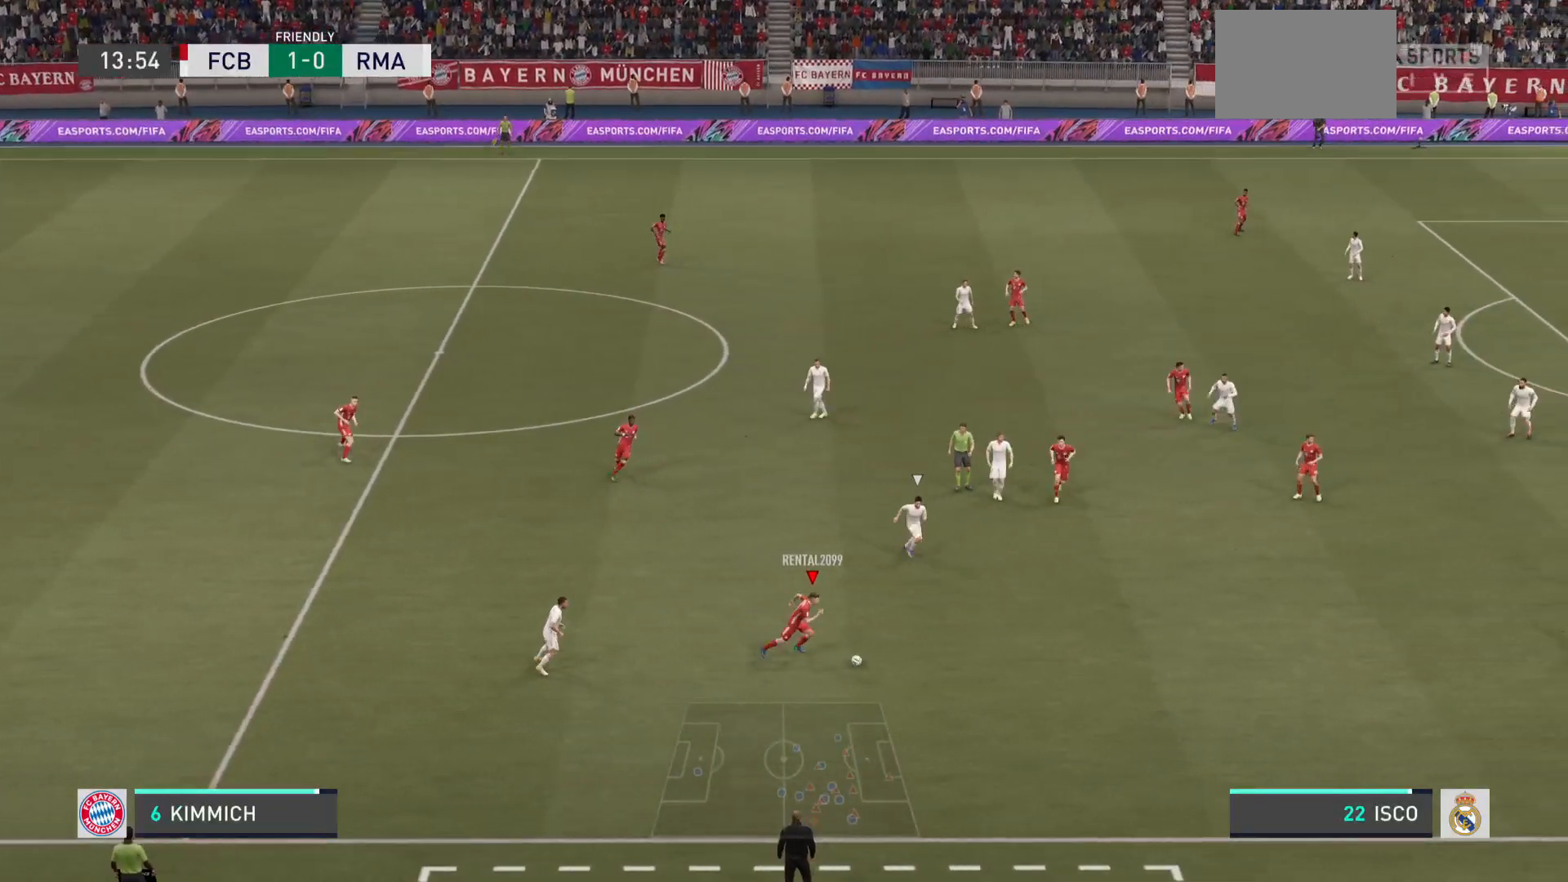
{"buttons": ["R2"], "left_stick": "right", "right_stick": "center", "events": []}
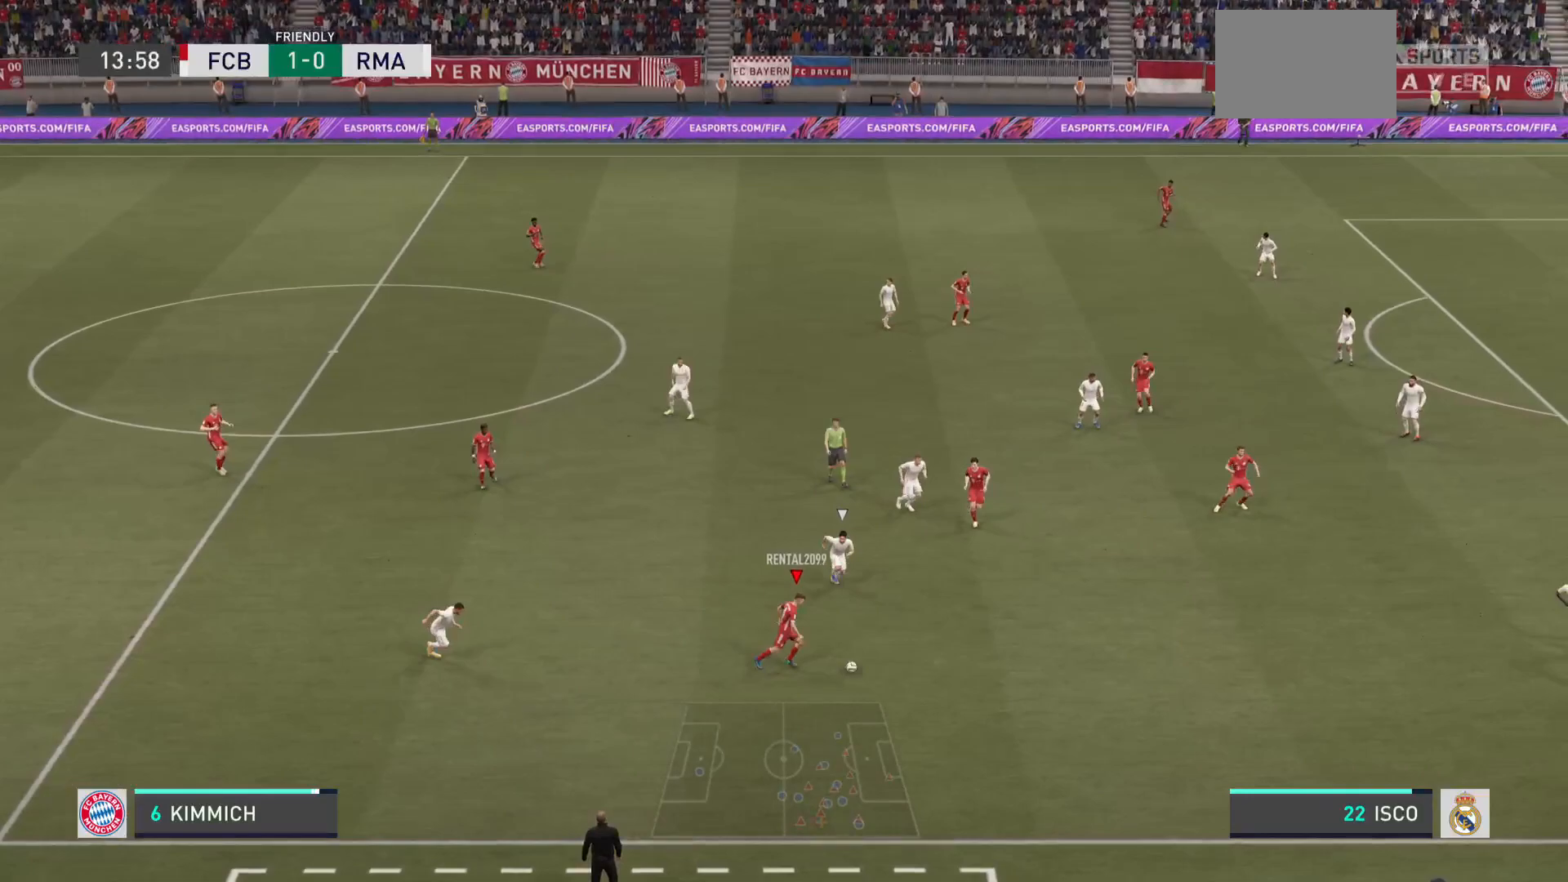
{"buttons": ["R2"], "left_stick": "right", "right_stick": "center", "events": []}
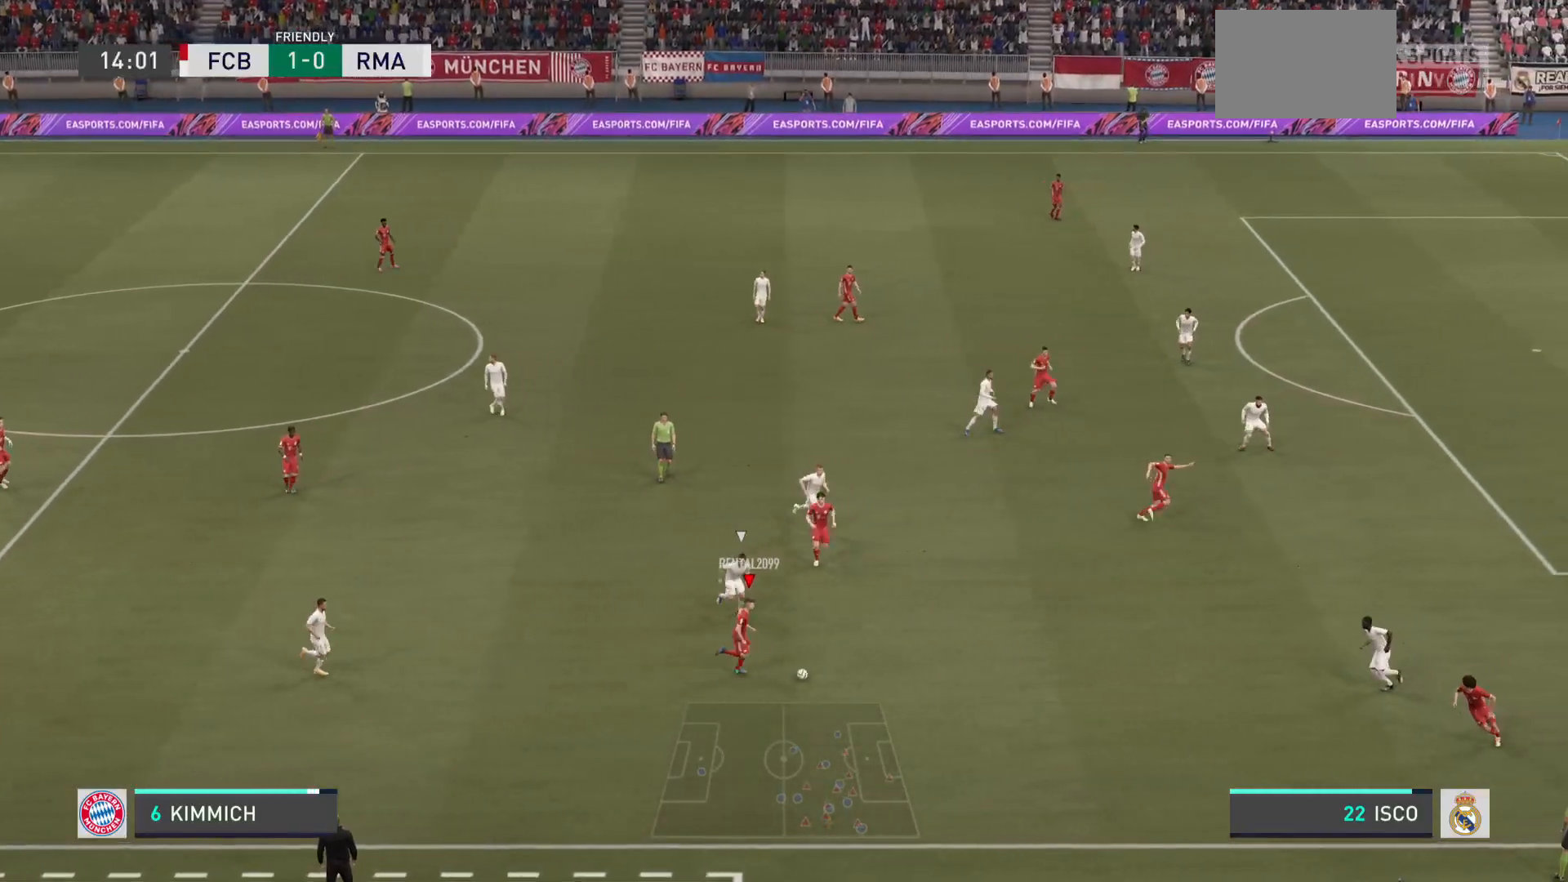
{"buttons": ["R2"], "left_stick": "right", "right_stick": "center", "events": []}
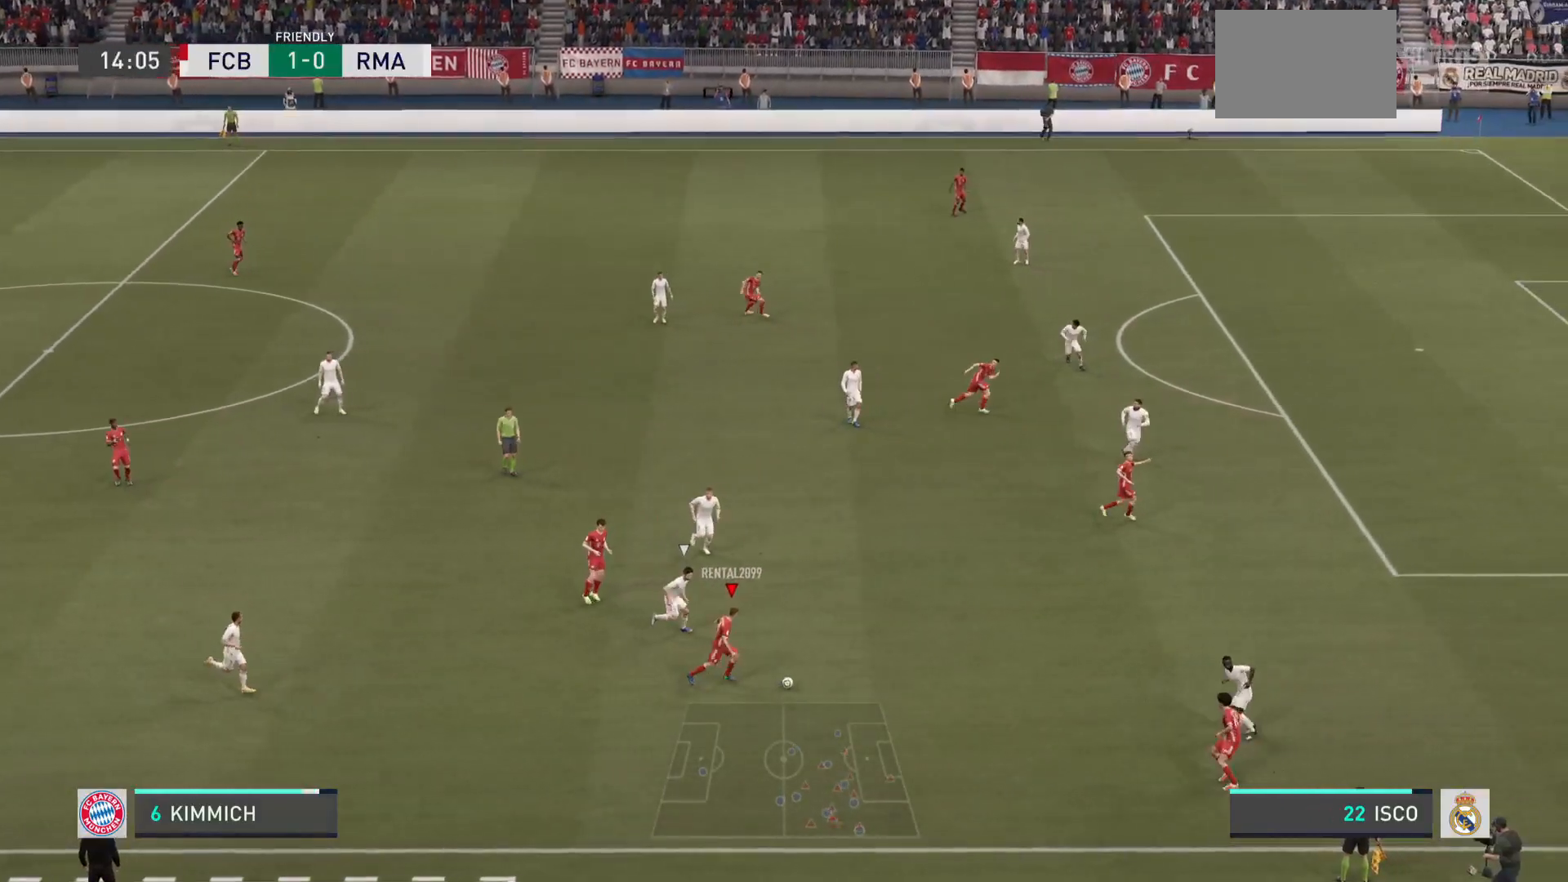
{"buttons": [], "left_stick": "down-right", "right_stick": "center", "events": [[33, "left_stick", "down-right"], [50, "R2", "up"], [66, "CROSS", "down"], [266, "CROSS", "up"]]}
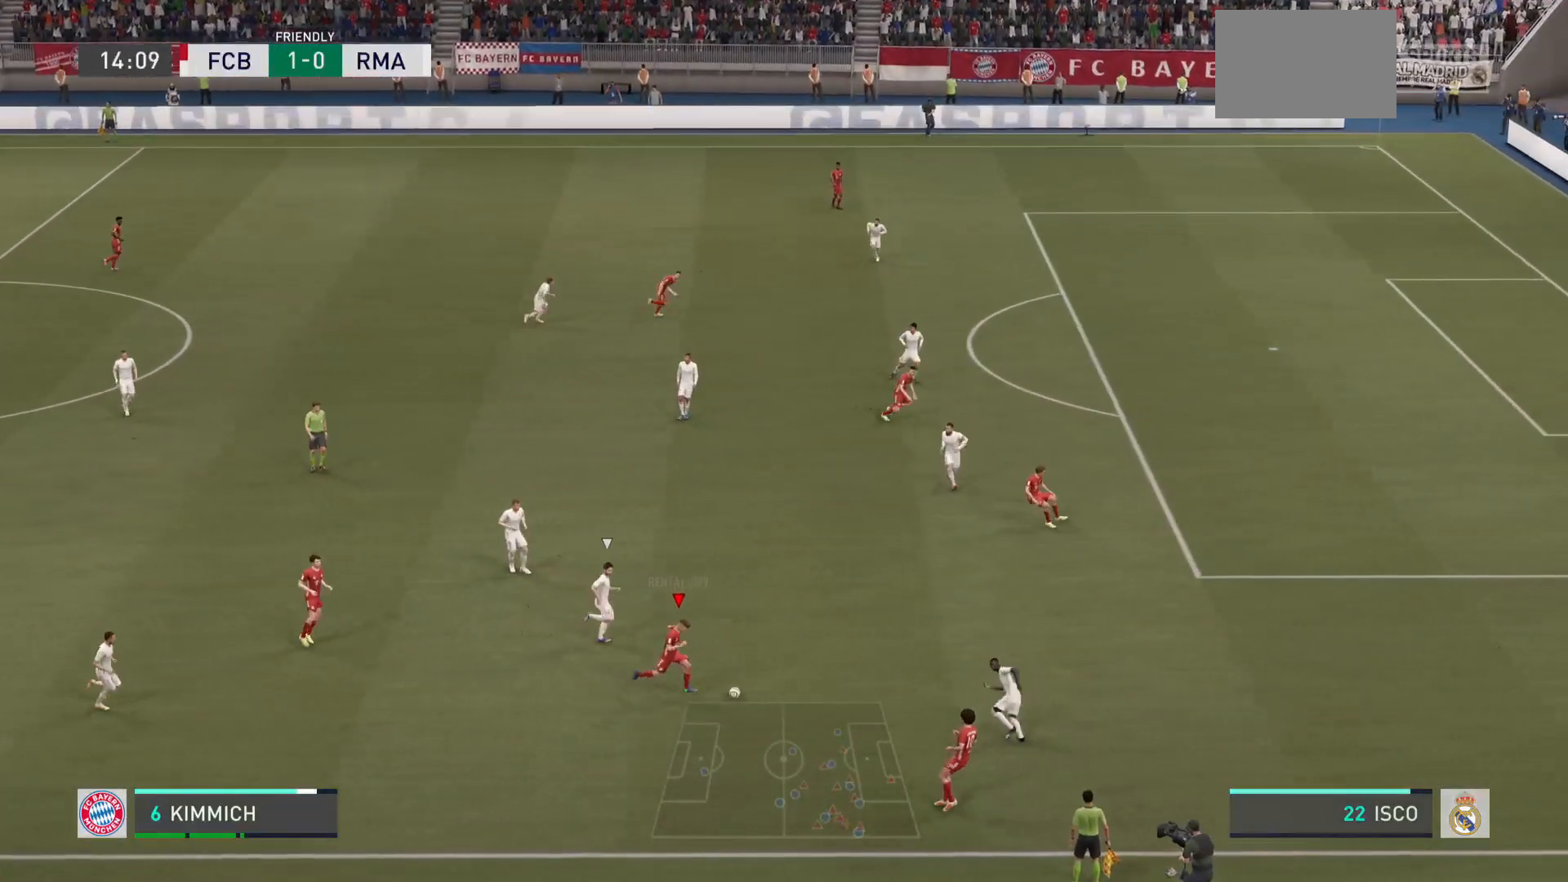
{"buttons": [], "left_stick": "right", "right_stick": "center", "events": [[334, "left_stick", "right"]]}
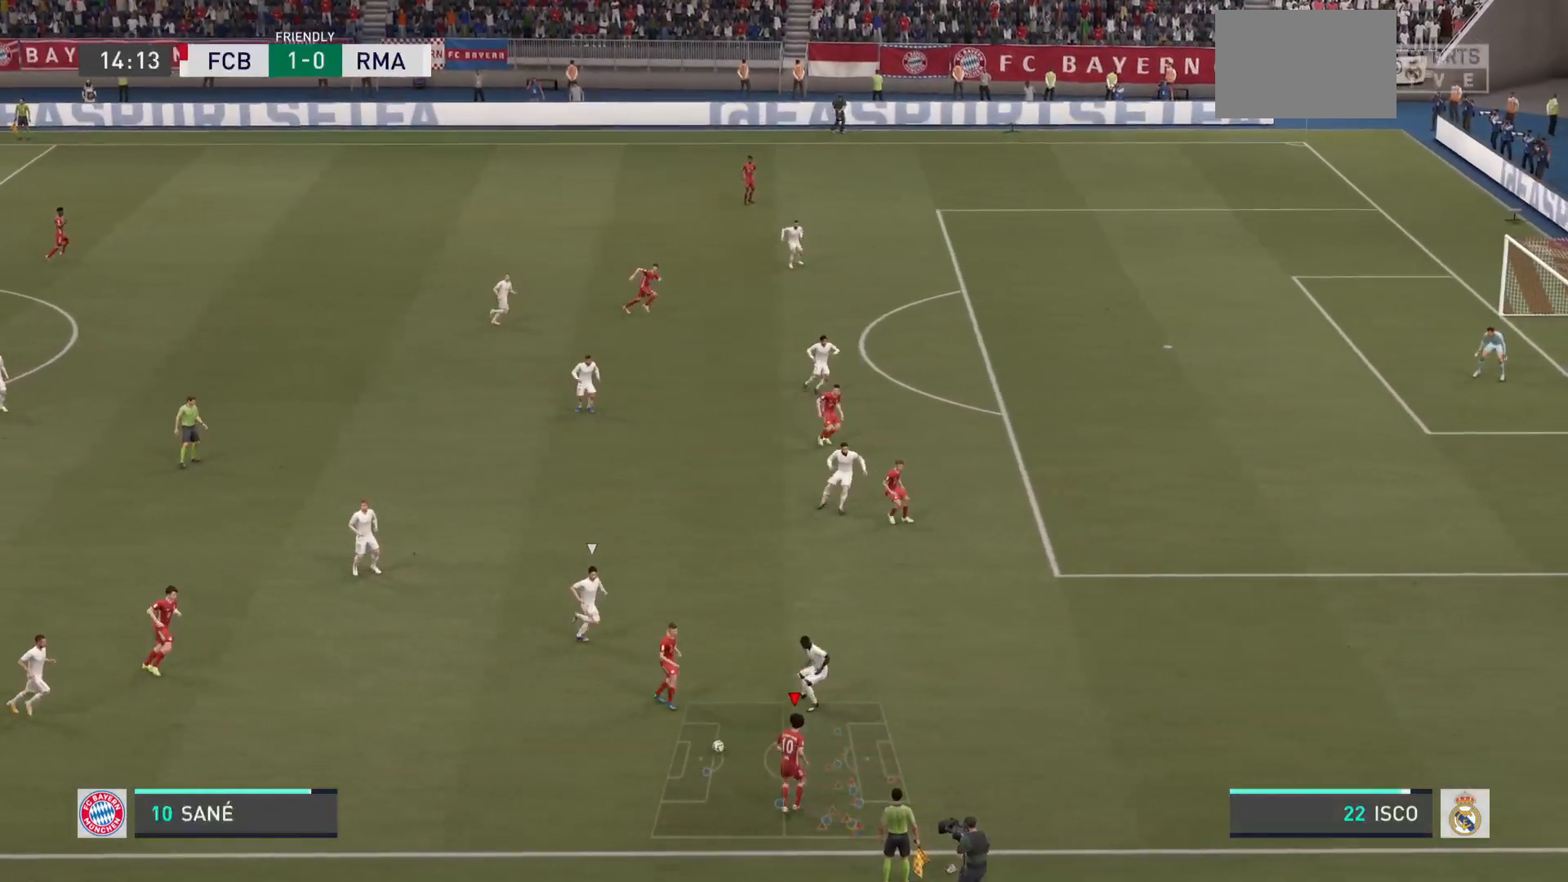
{"buttons": ["R2"], "left_stick": "right", "right_stick": "center", "events": [[100, "R2", "down"]]}
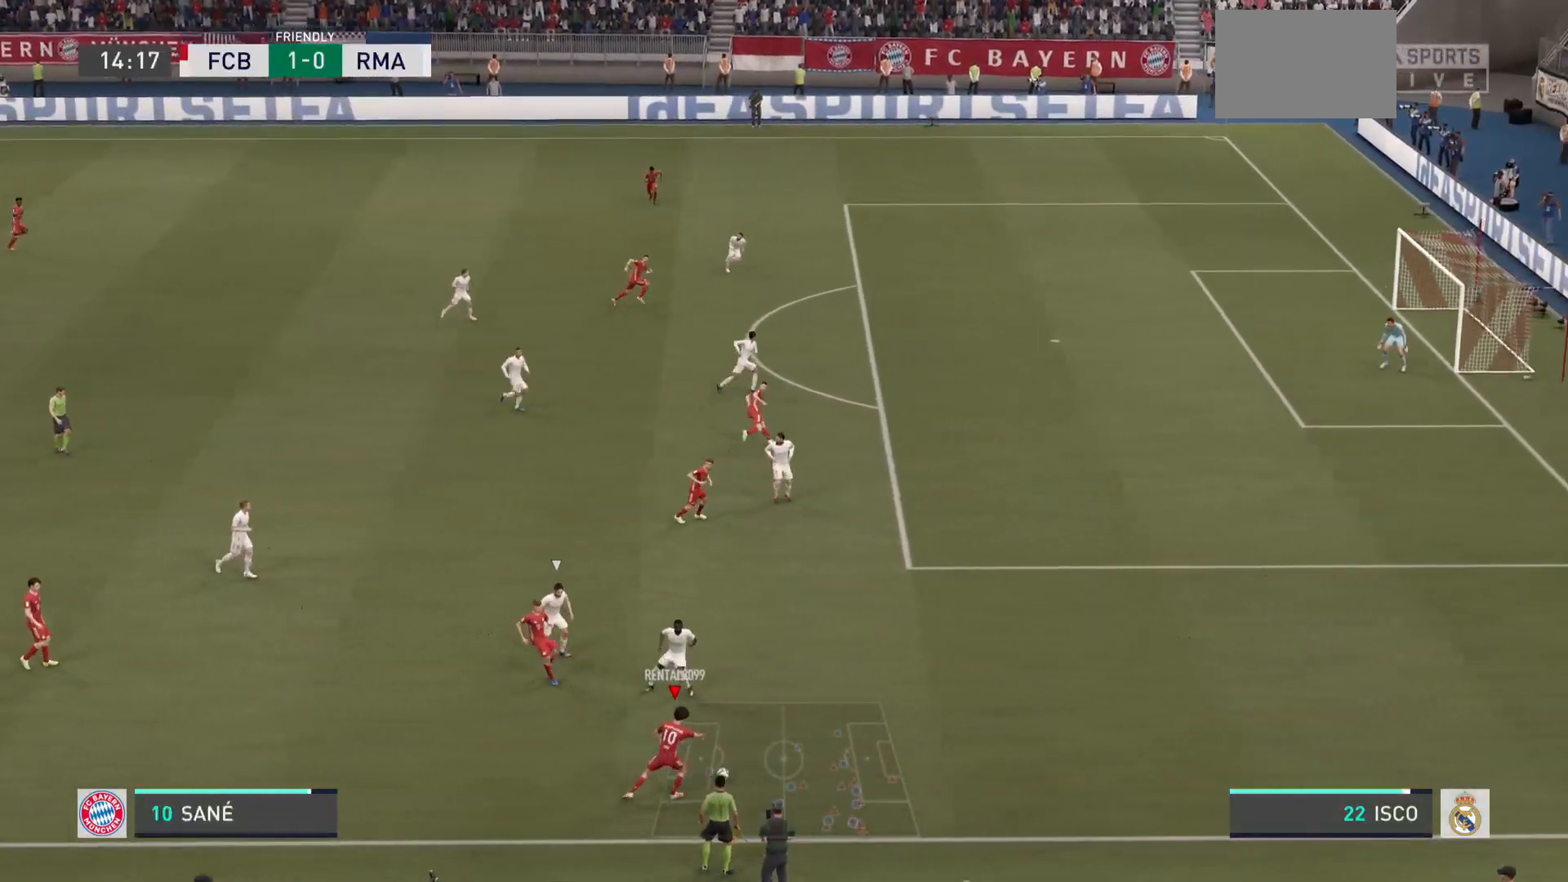
{"buttons": ["R2"], "left_stick": "right", "right_stick": "center", "events": []}
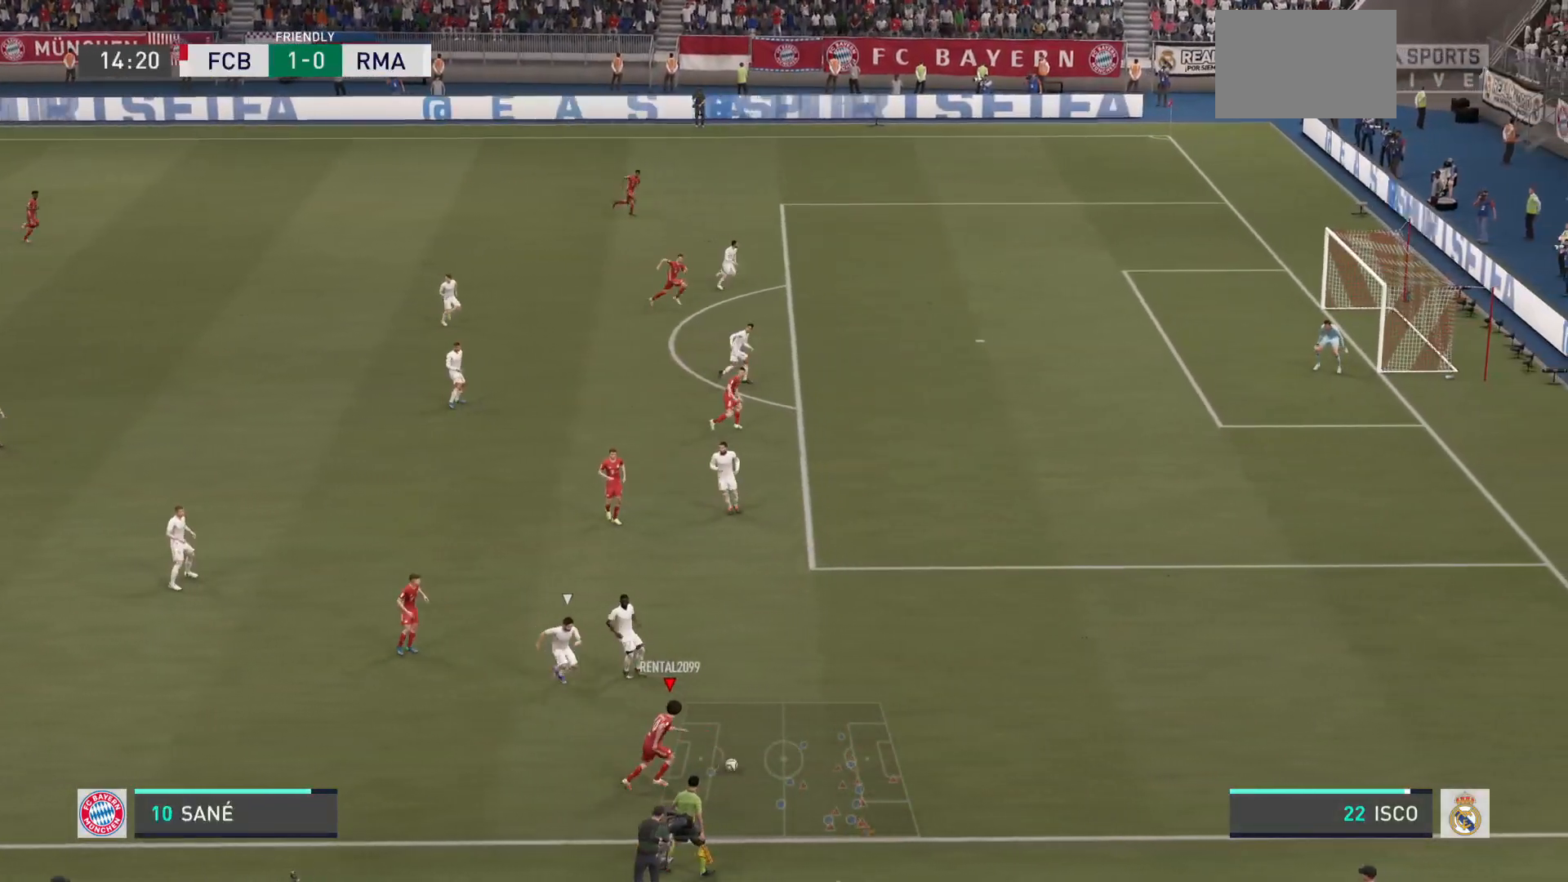
{"buttons": ["R2"], "left_stick": "right", "right_stick": "center", "events": []}
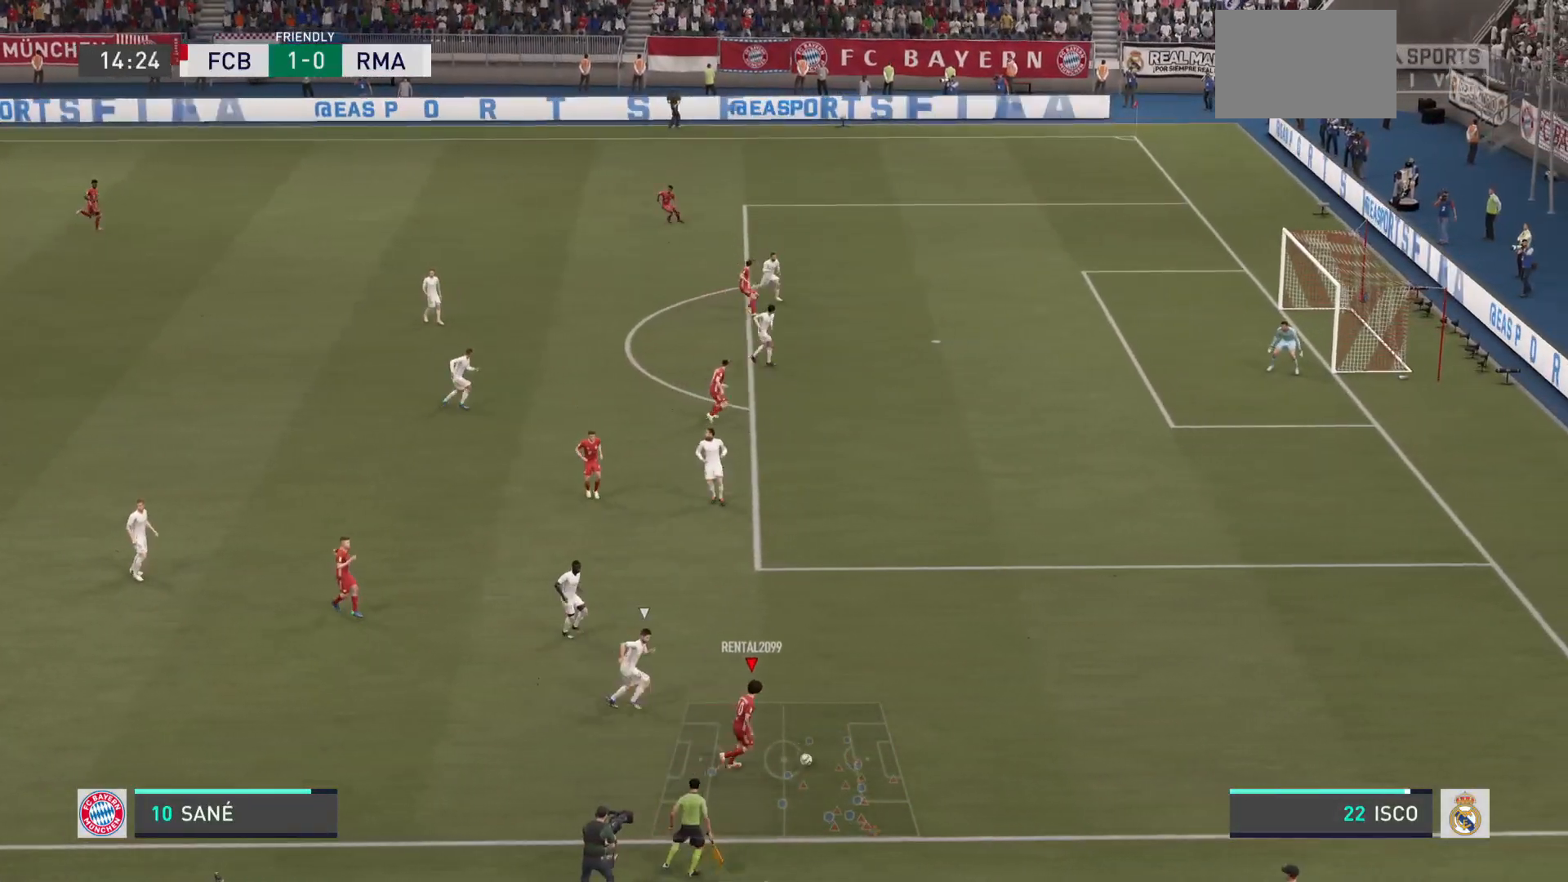
{"buttons": ["R2"], "left_stick": "right", "right_stick": "center", "events": []}
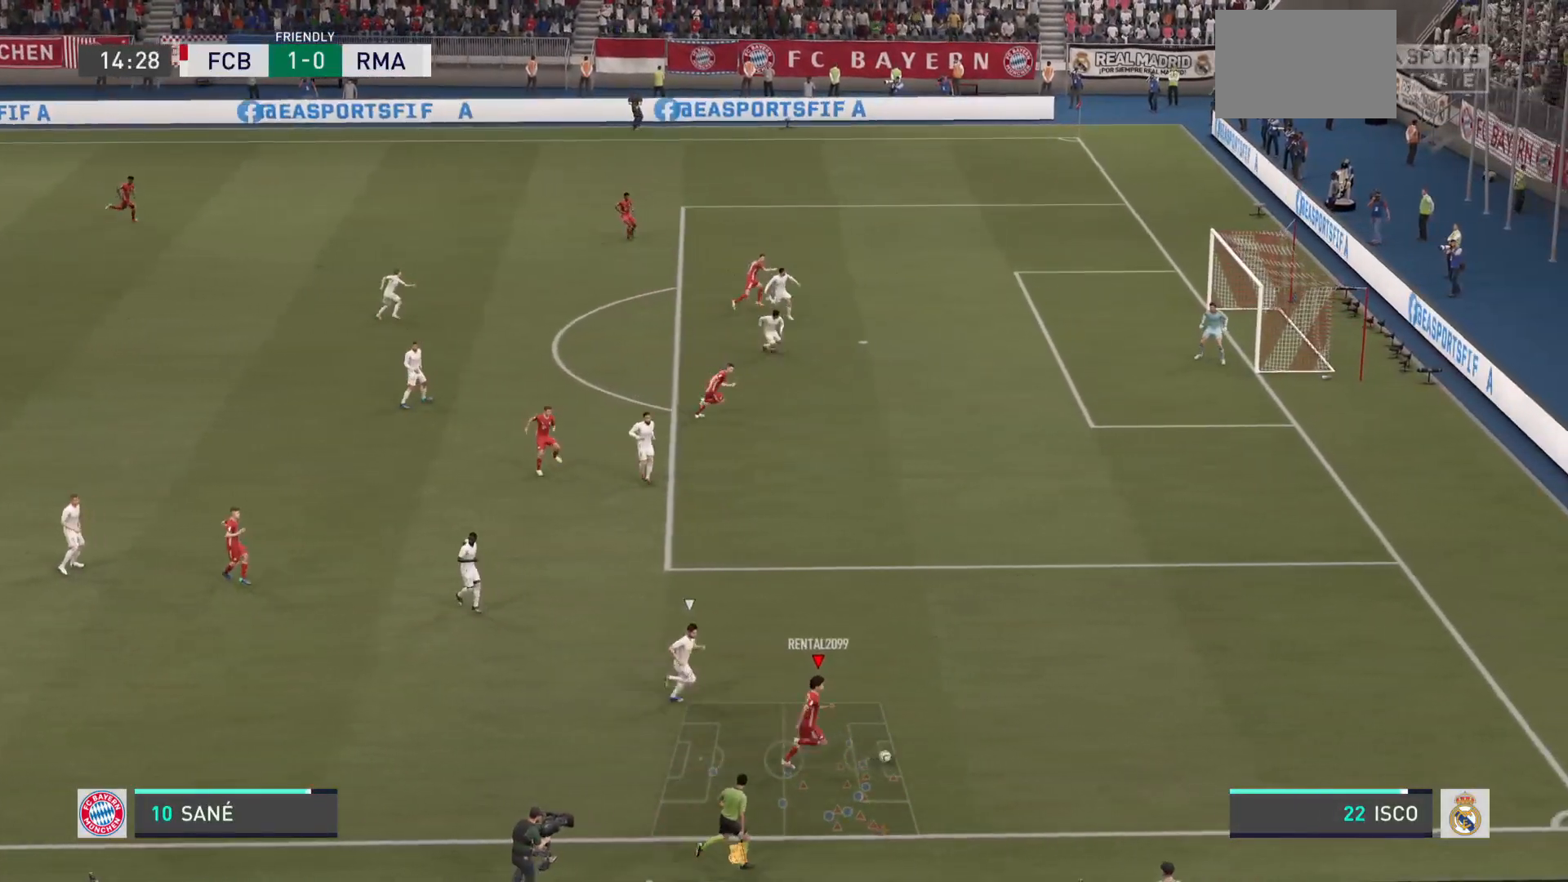
{"buttons": ["R2"], "left_stick": "up-right", "right_stick": "center", "events": [[483, "left_stick", "up-right"]]}
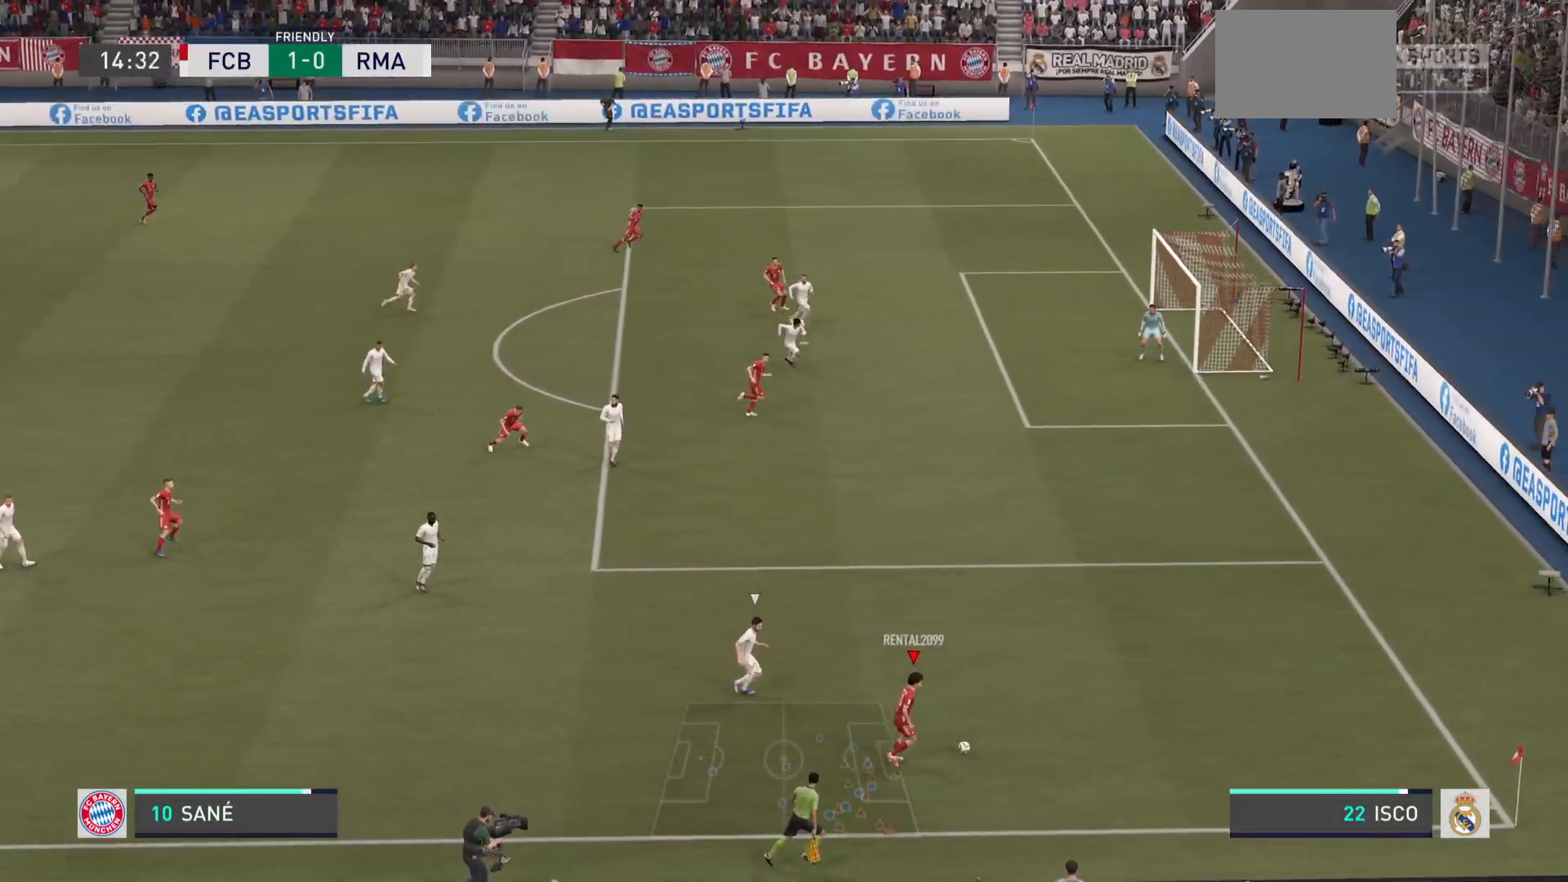
{"buttons": ["SQUARE"], "left_stick": "up", "right_stick": "center", "events": [[100, "R2", "up"], [184, "left_stick", "up"], [250, "SQUARE", "down"]]}
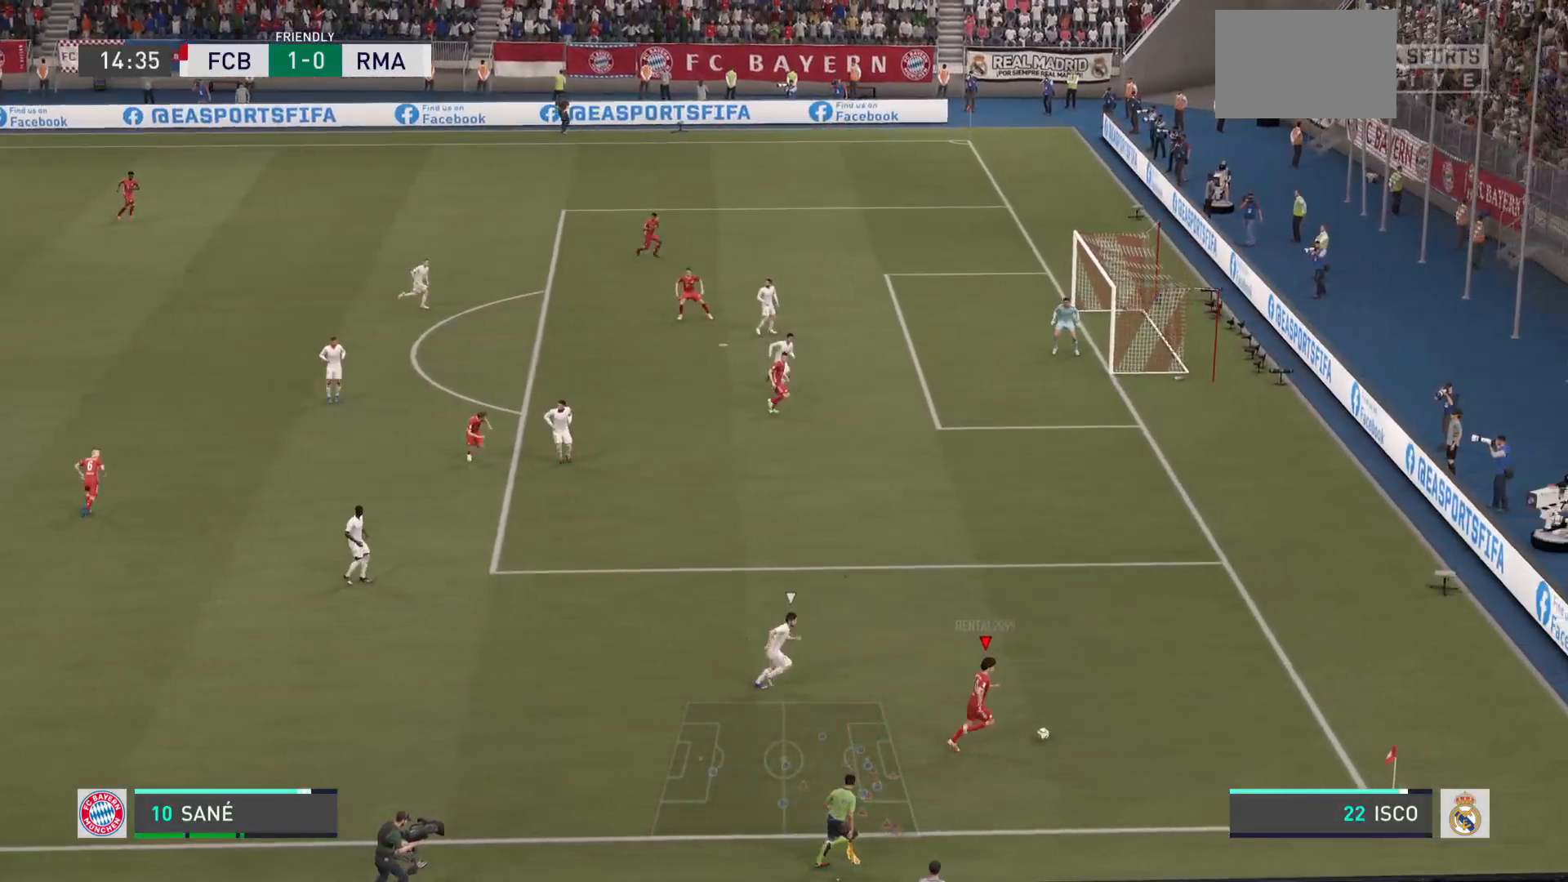
{"buttons": [], "left_stick": "up-left", "right_stick": "center", "events": [[50, "SQUARE", "up"], [50, "left_stick", "up-left"]]}
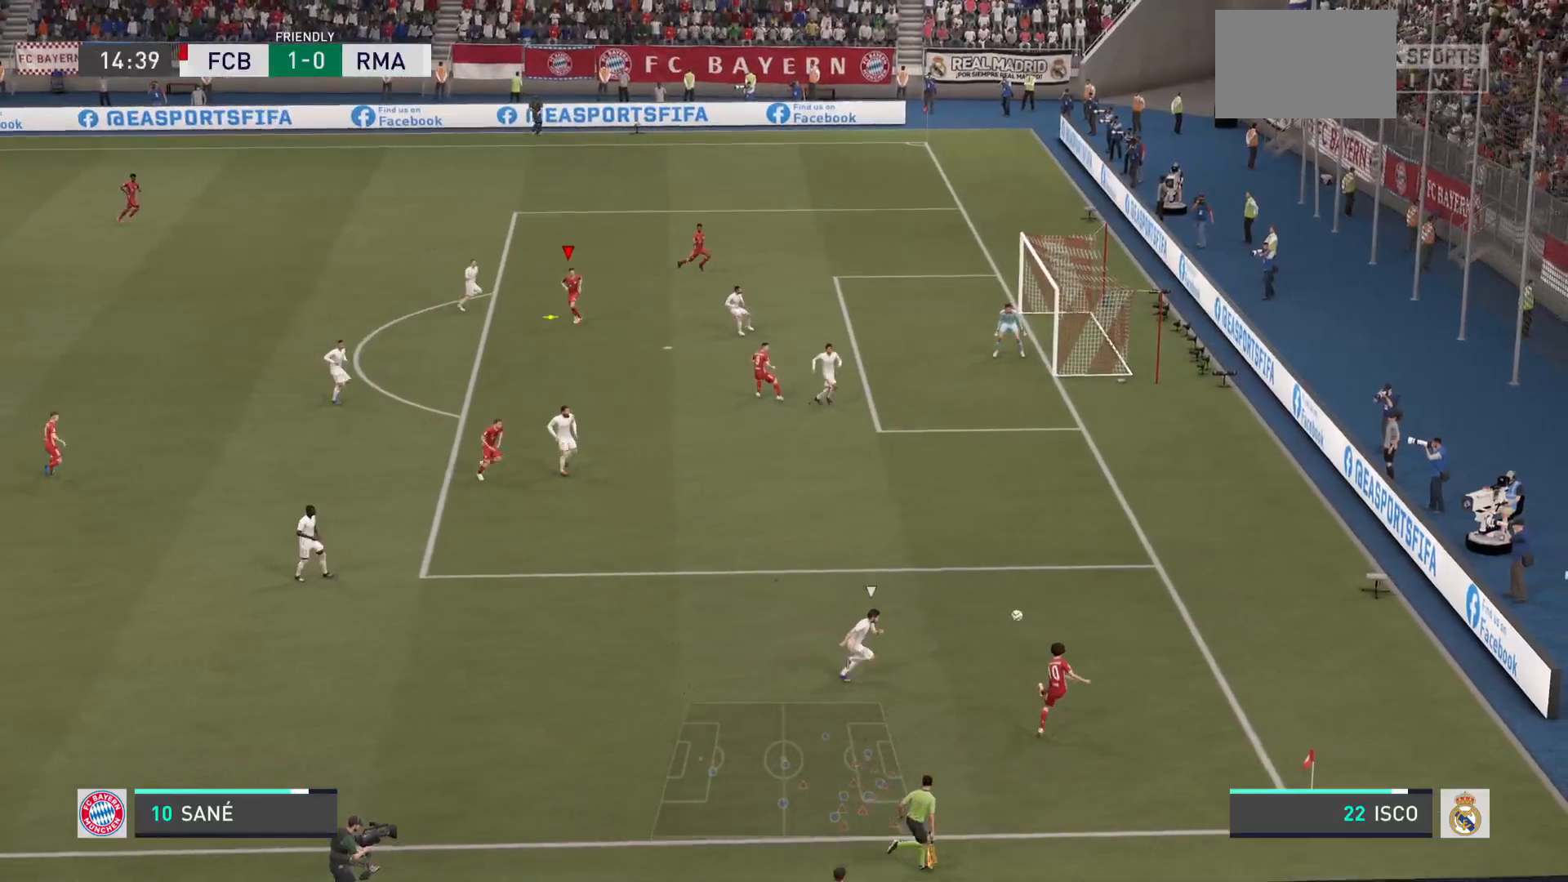
{"buttons": [], "left_stick": "up", "right_stick": "center", "events": [[184, "left_stick", "up"]]}
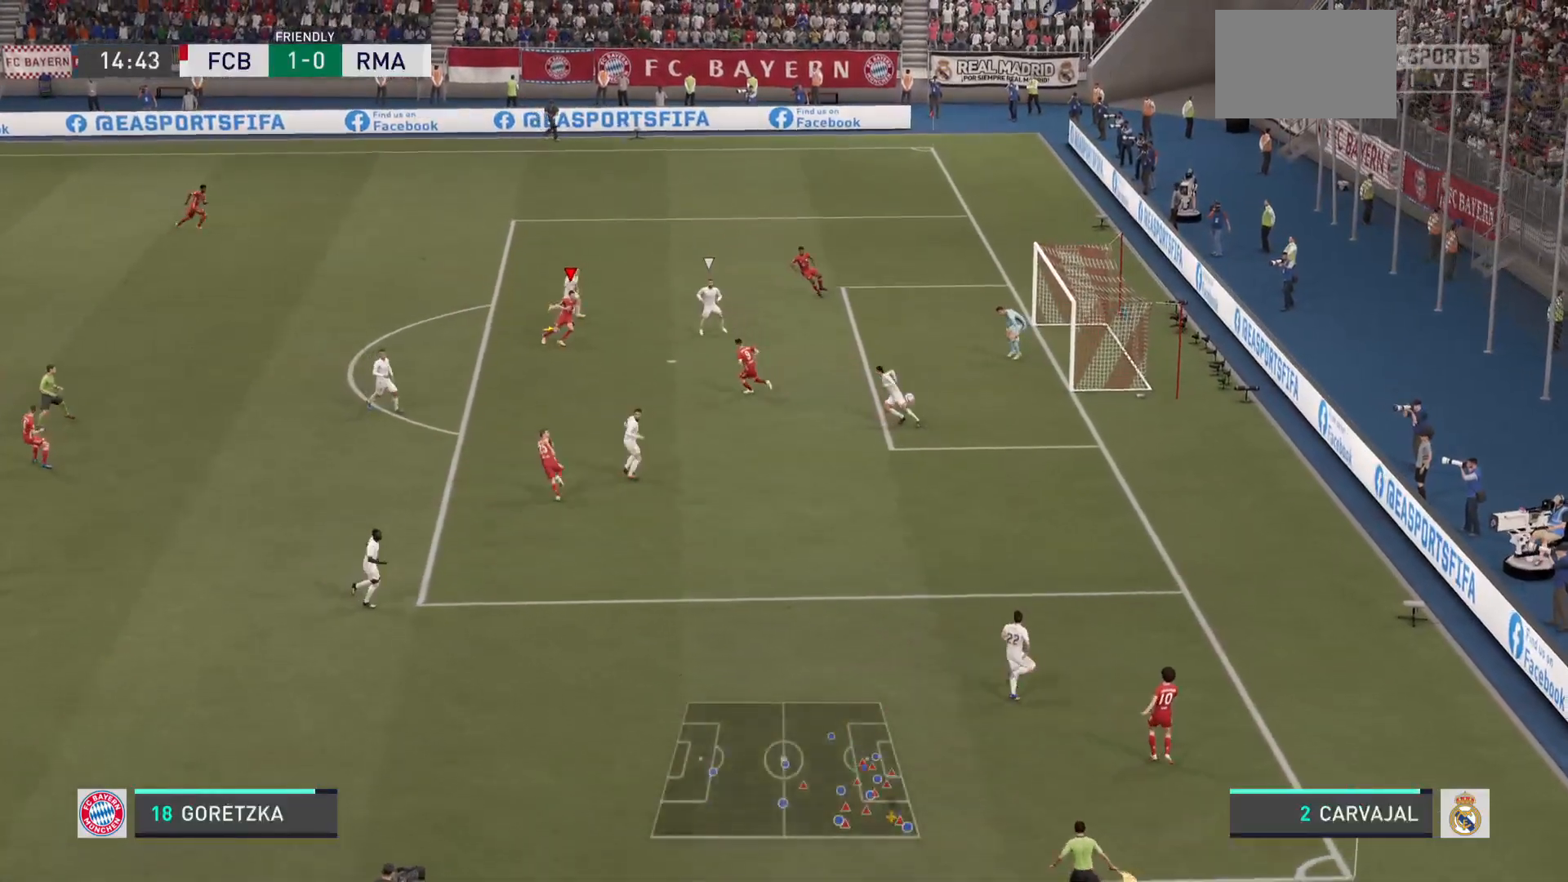
{"buttons": [], "left_stick": "down-right", "right_stick": "center", "events": [[83, "left_stick", "down-right"], [300, "CIRCLE", "down"], [467, "CIRCLE", "up"]]}
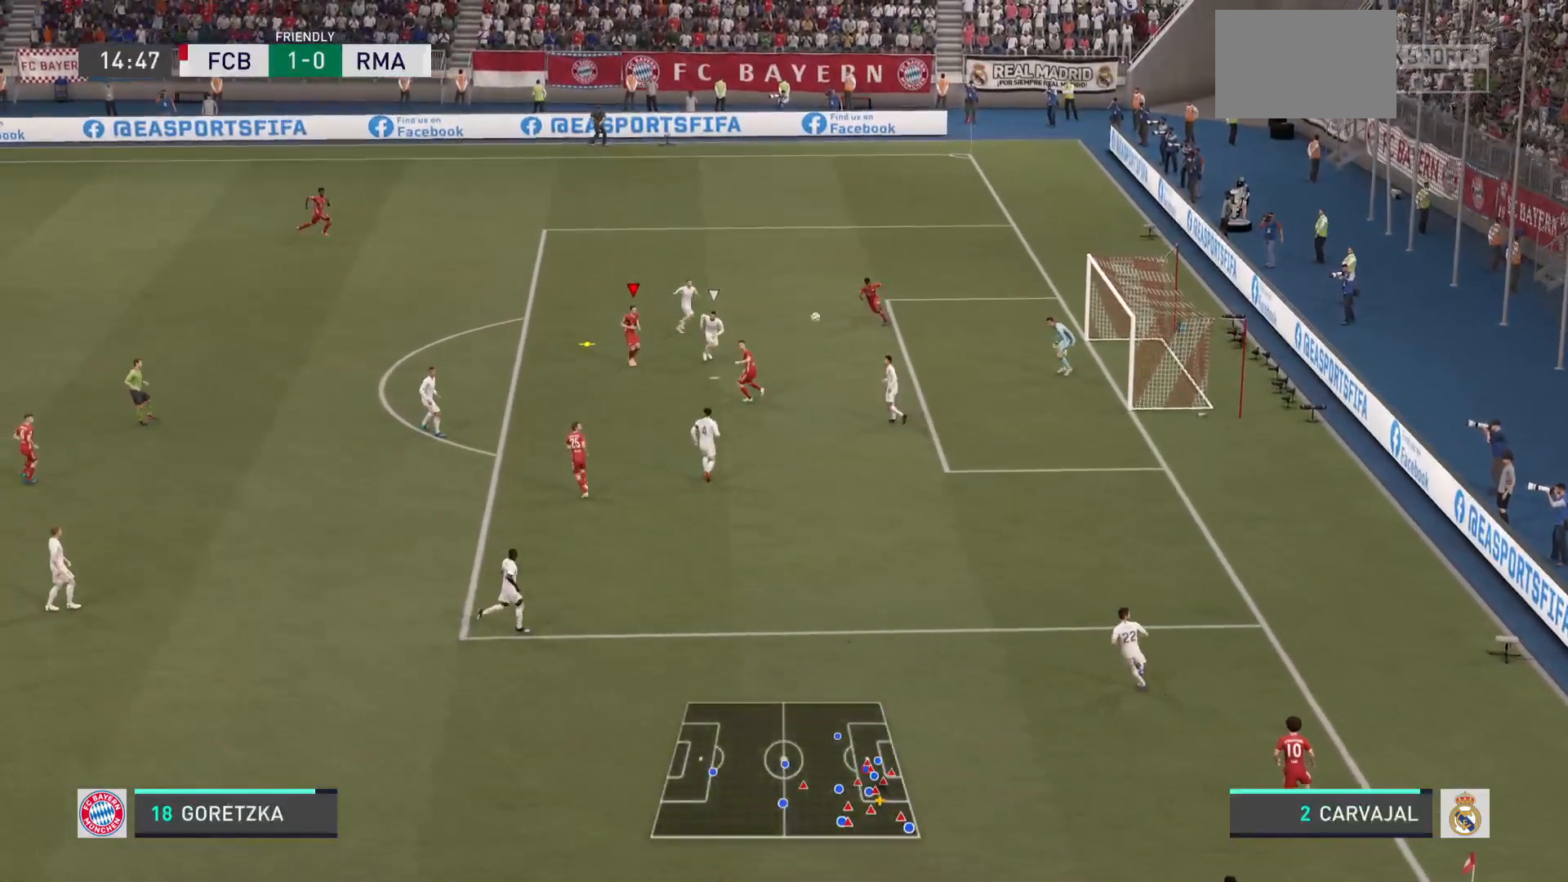
{"buttons": [], "left_stick": "down-right", "right_stick": "center", "events": []}
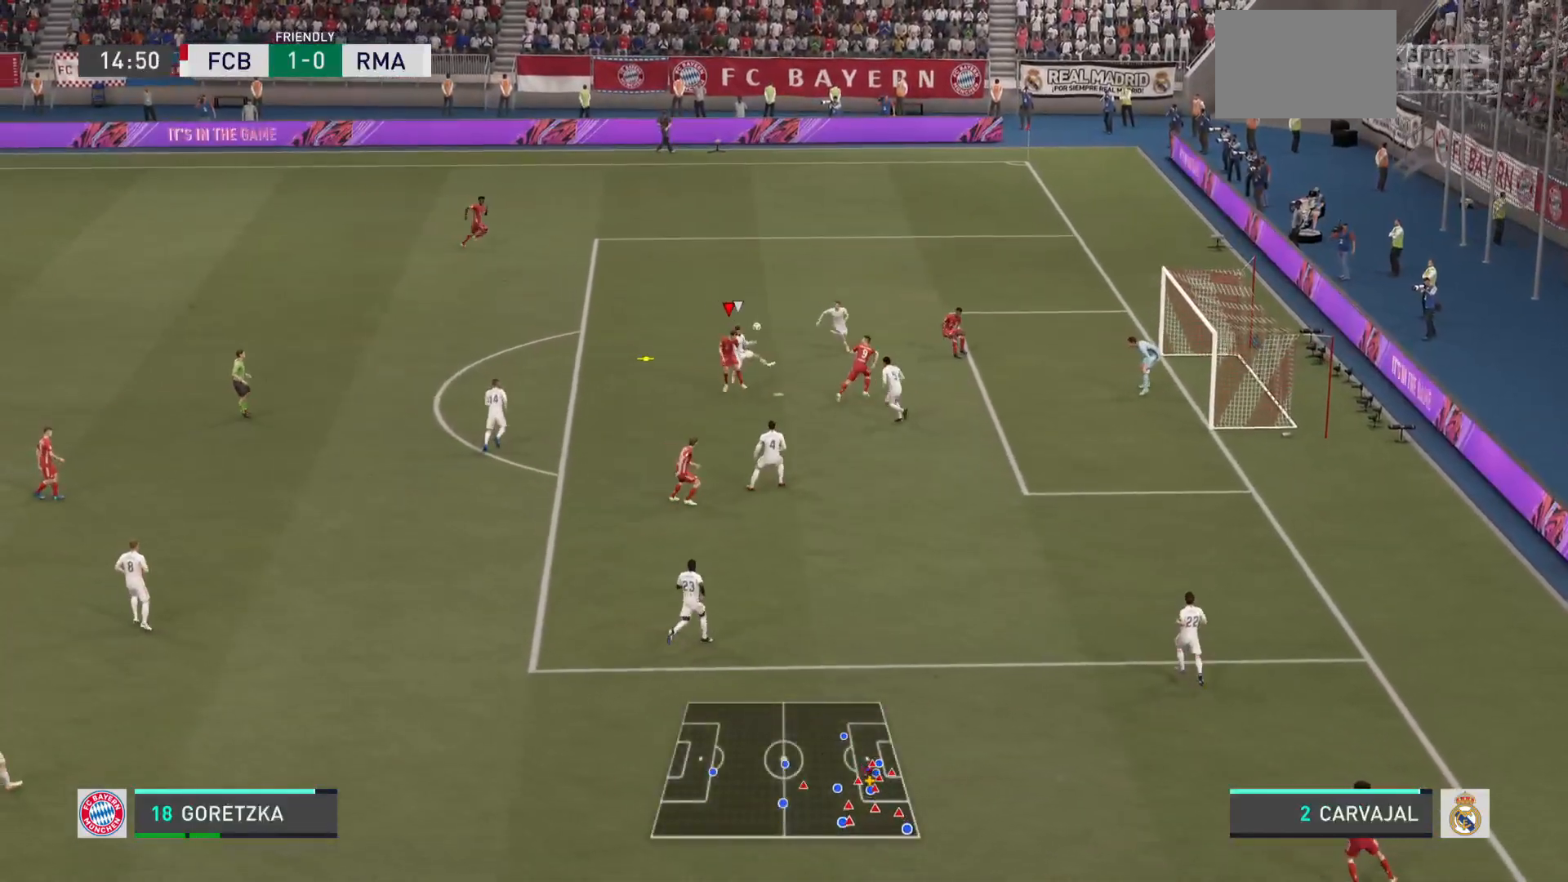
{"buttons": [], "left_stick": "right", "right_stick": "center", "events": [[350, "left_stick", "right"]]}